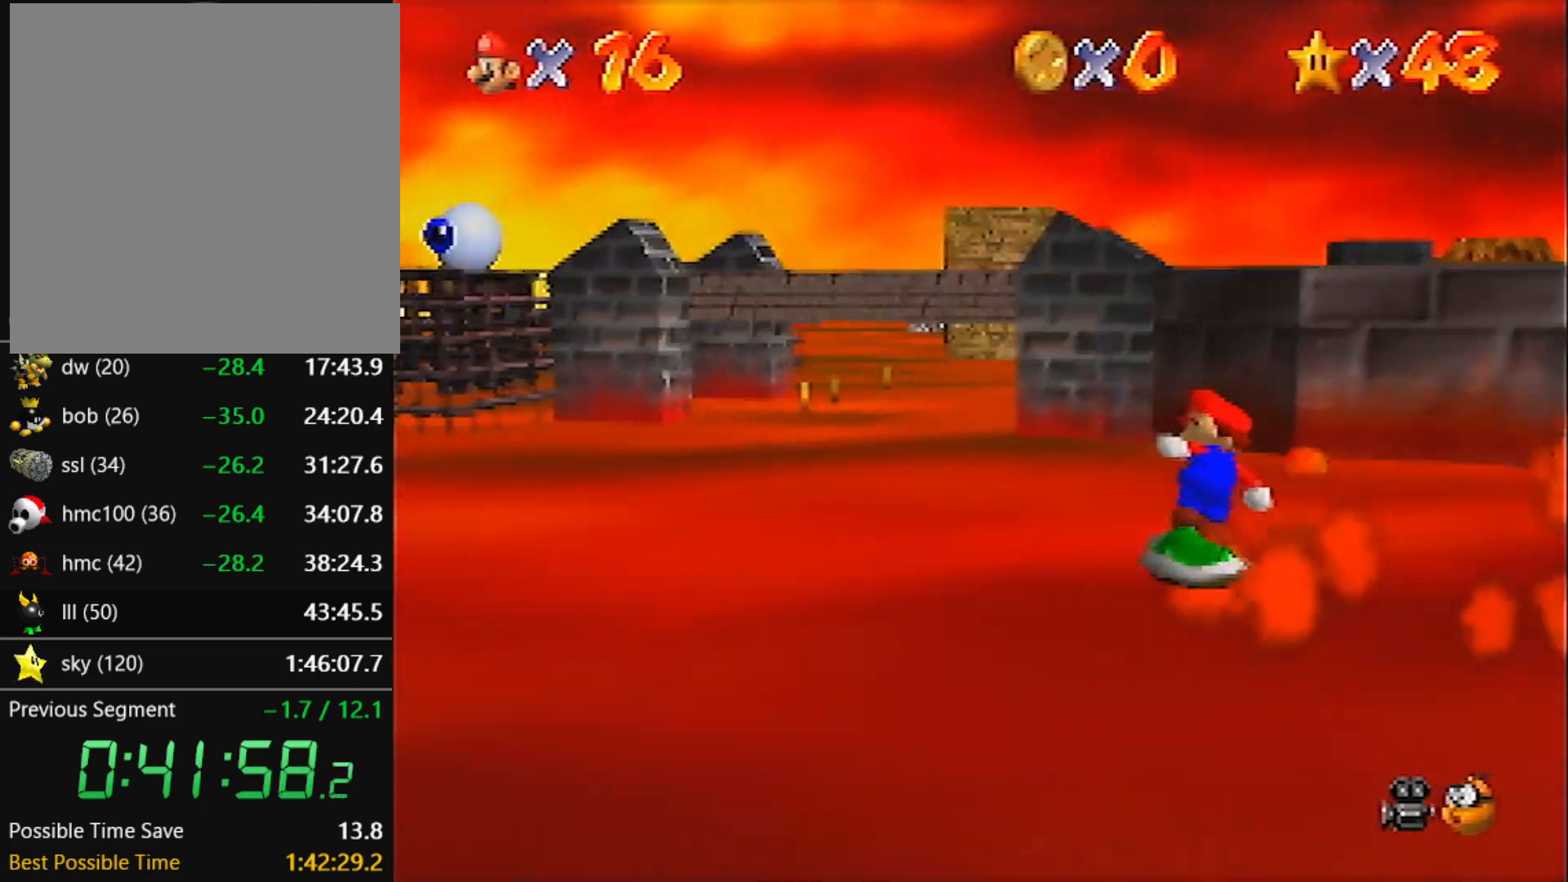
Gameplay with a controller (Nintendo layout); each line is a JSON object with the inputs held at the frame after it. "events" lists button and stick changes between this image and that frame as [ms after this image, input, new state], when the widget could be followed in between. Not read: L3 R3 START.
{"buttons": [], "left_stick": "up-left", "events": []}
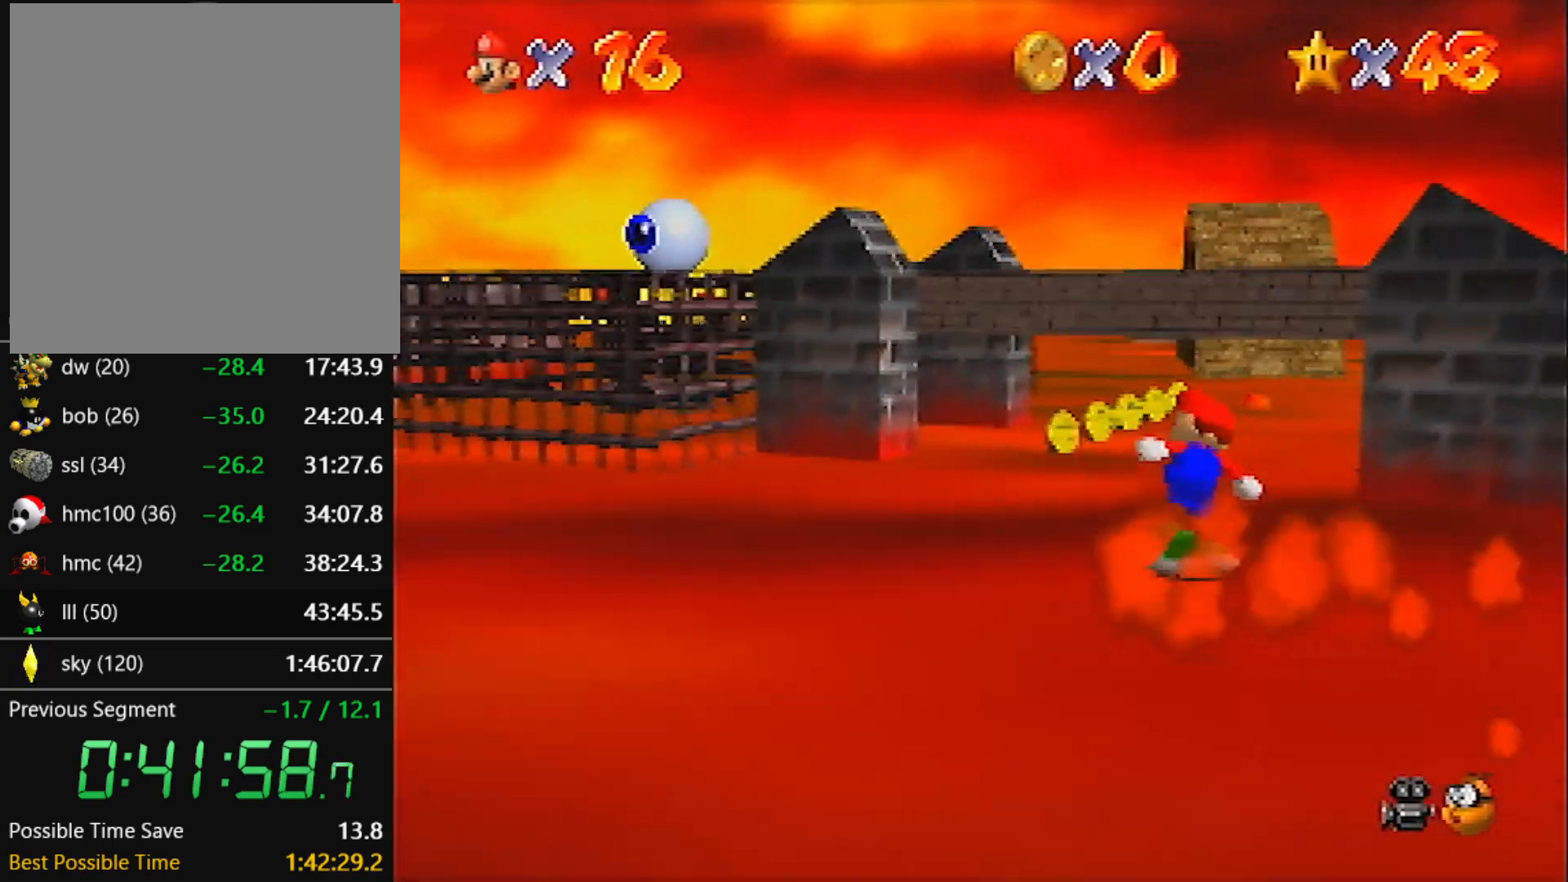
{"buttons": [], "left_stick": "up", "events": [[100, "left_stick", "up"]]}
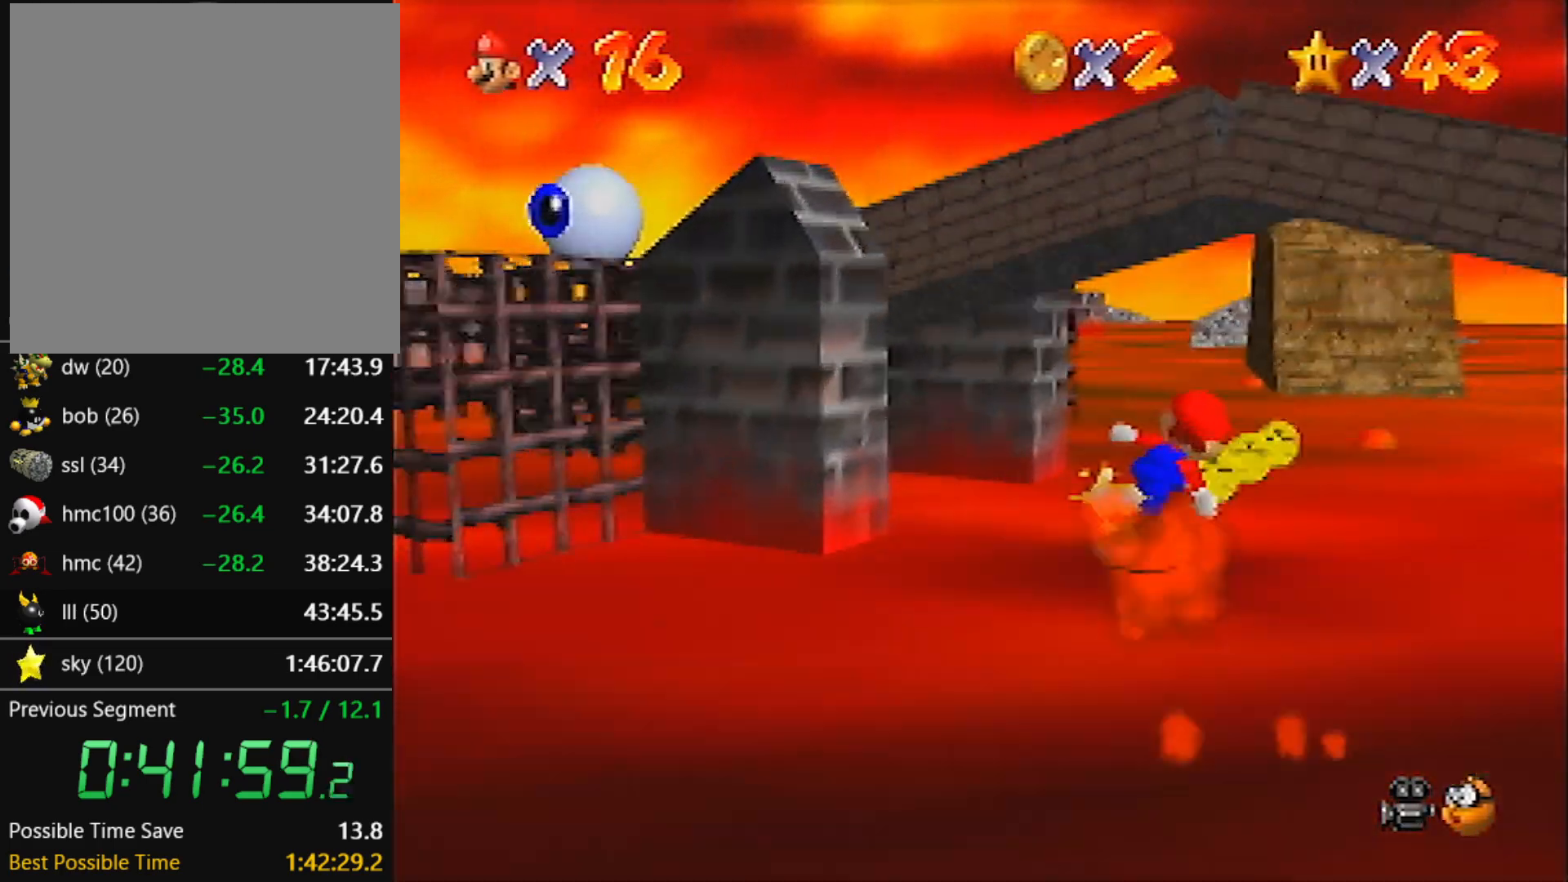
{"buttons": [], "left_stick": "up", "events": []}
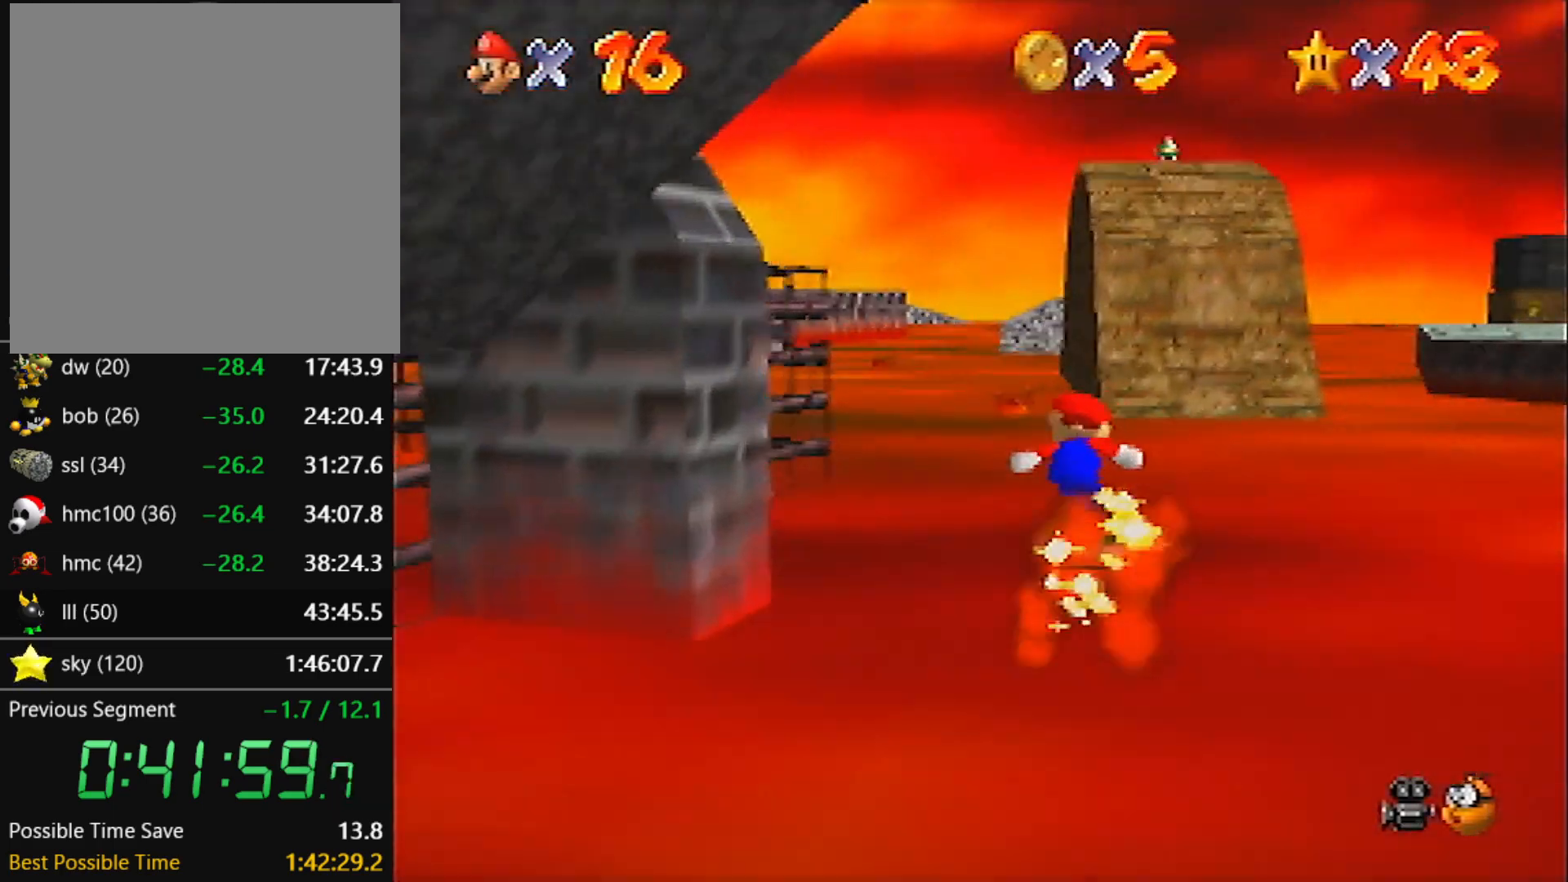
{"buttons": [], "left_stick": "up", "events": [[301, "C_DOWN", "down"], [434, "C_DOWN", "up"]]}
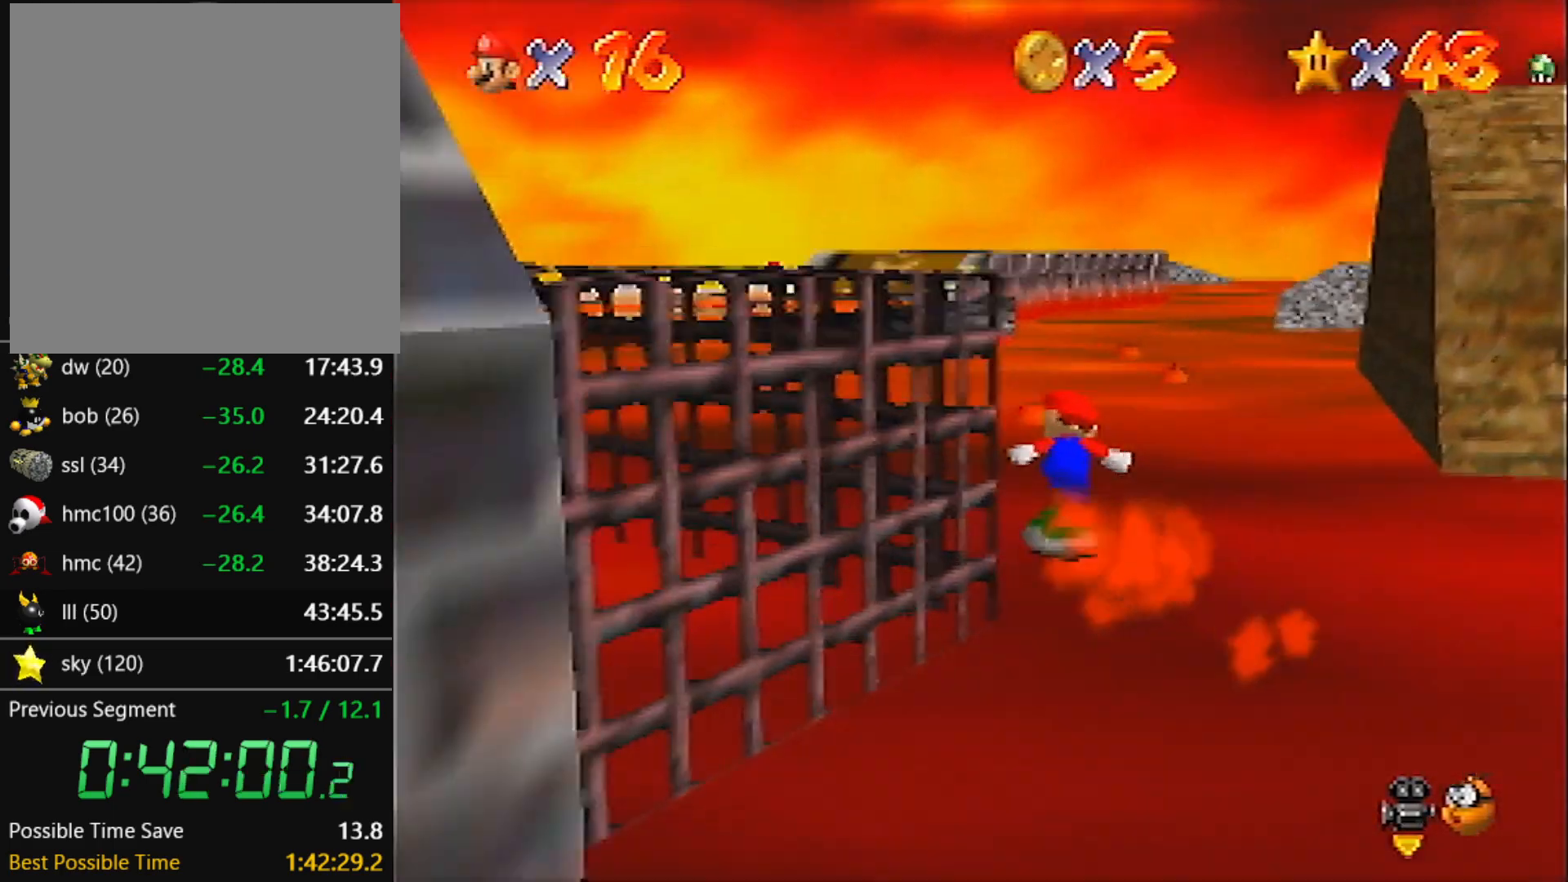
{"buttons": [], "left_stick": "up", "events": []}
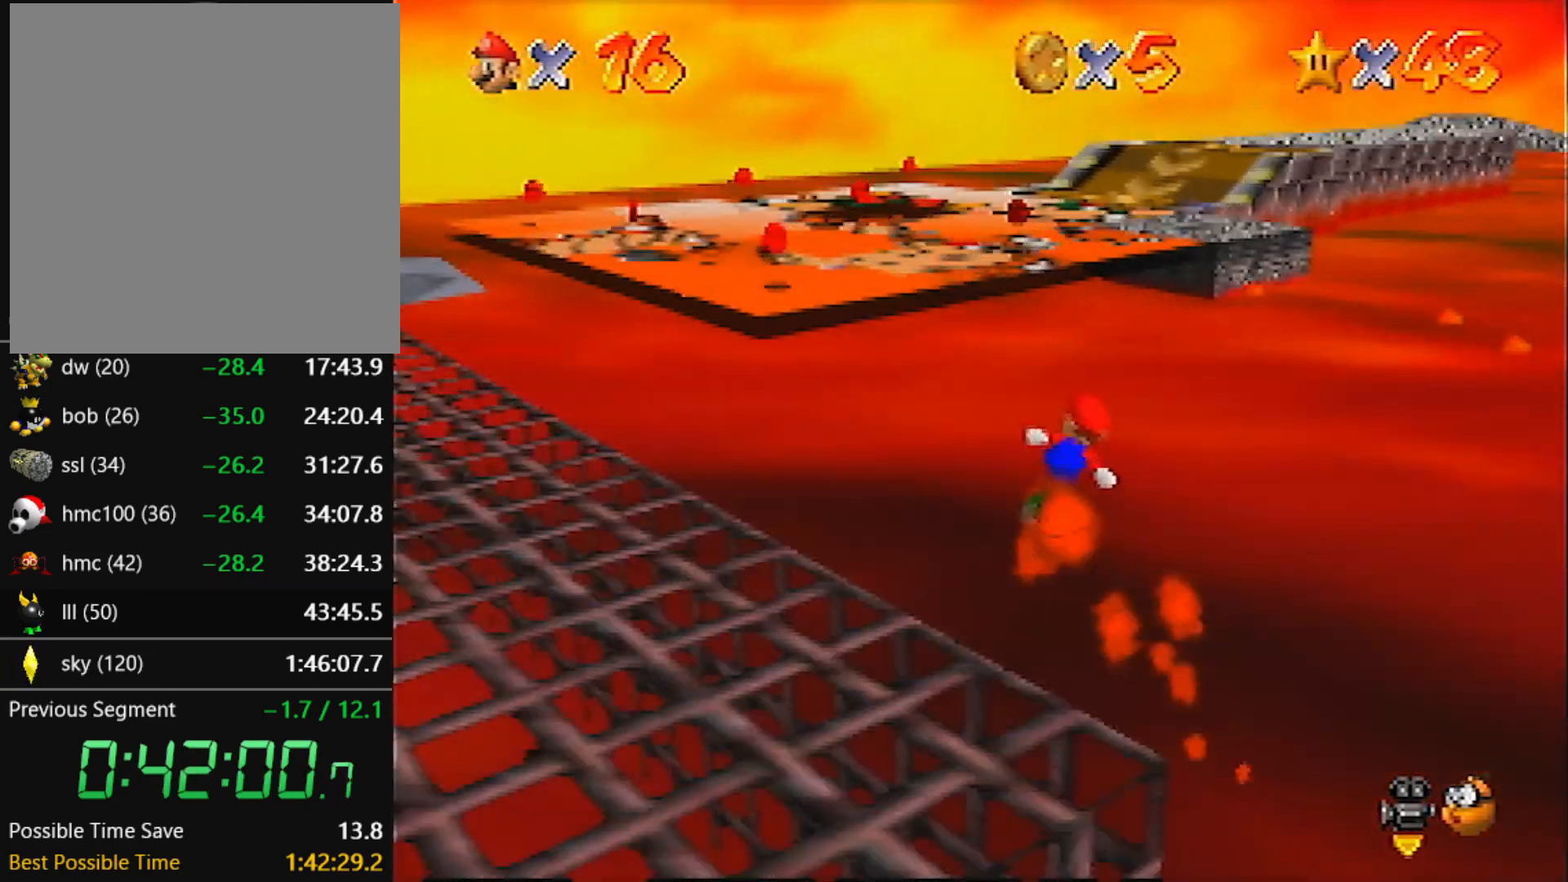
{"buttons": [], "left_stick": "up", "events": []}
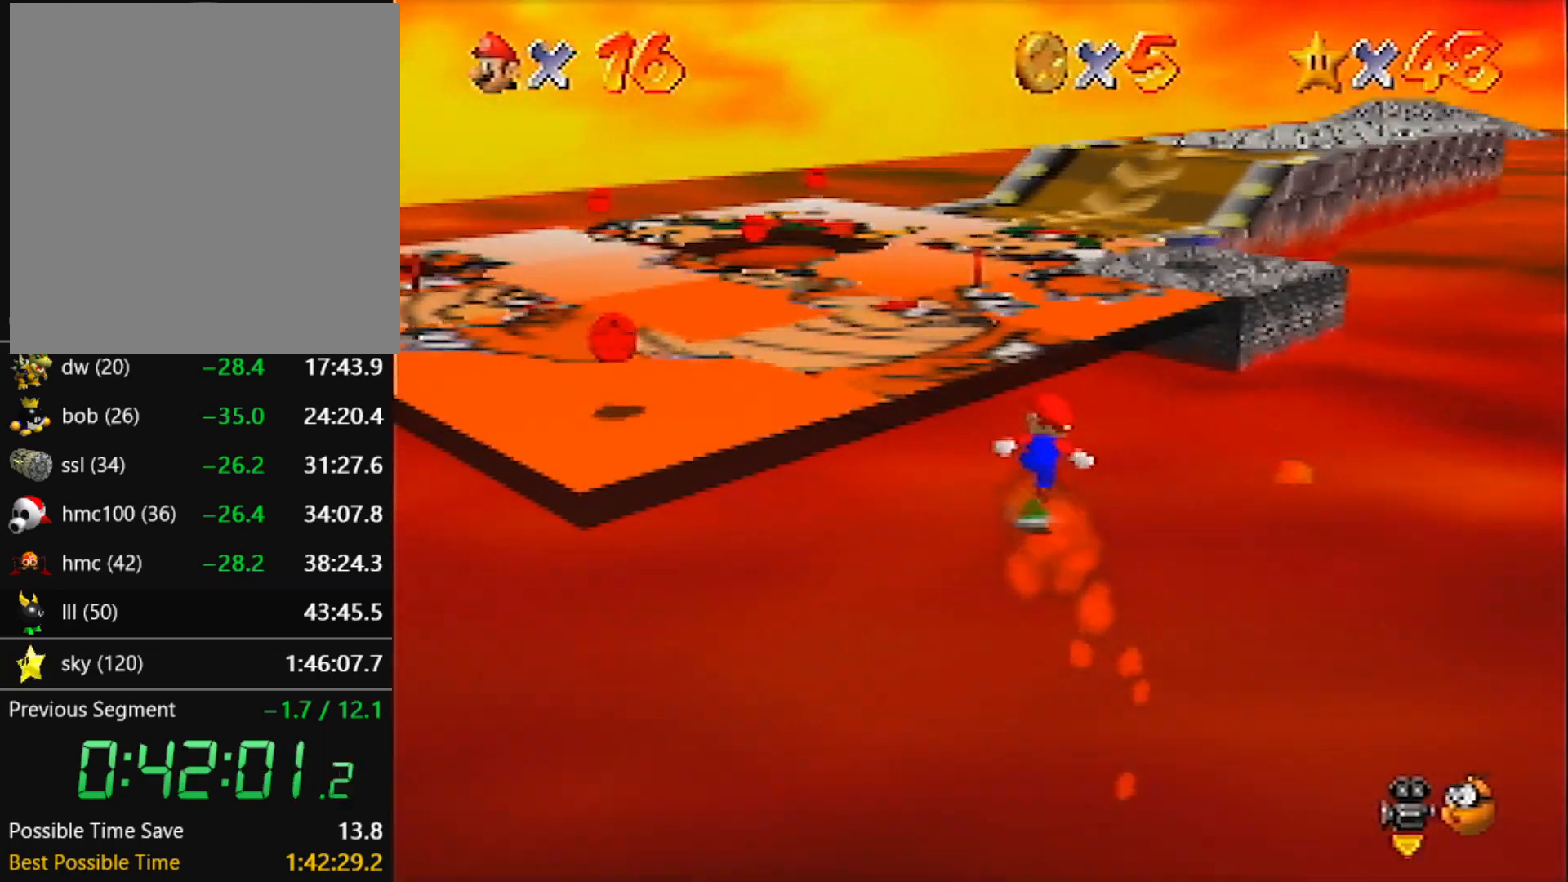
{"buttons": [], "left_stick": "up-left", "events": [[167, "A", "down"], [167, "left_stick", "up-left"], [234, "A", "up"]]}
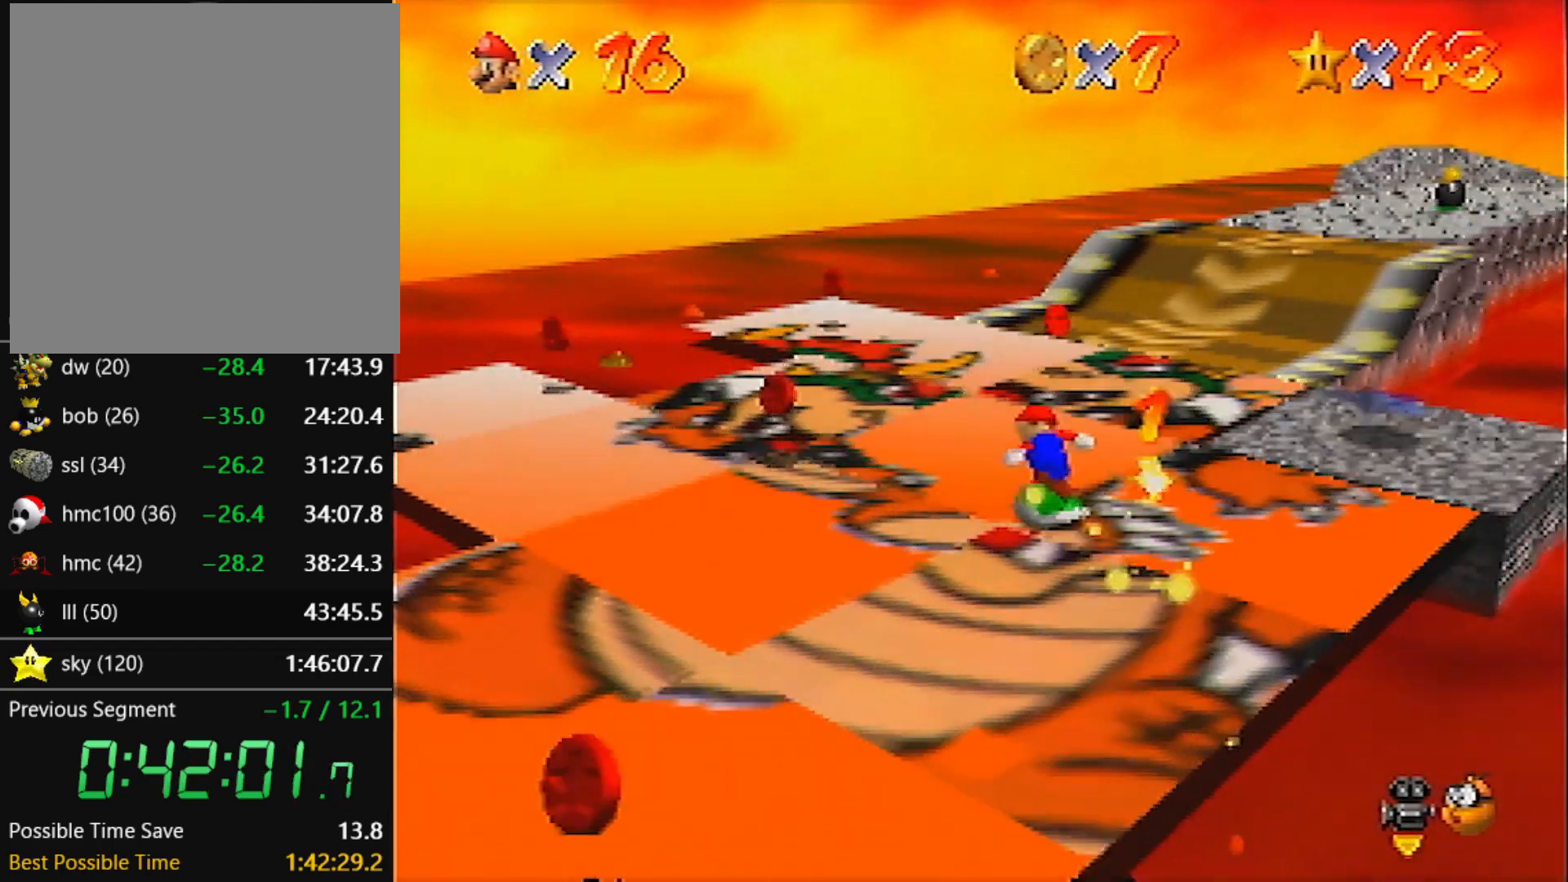
{"buttons": [], "left_stick": "down-left", "events": [[134, "left_stick", "left"], [267, "left_stick", "down-left"]]}
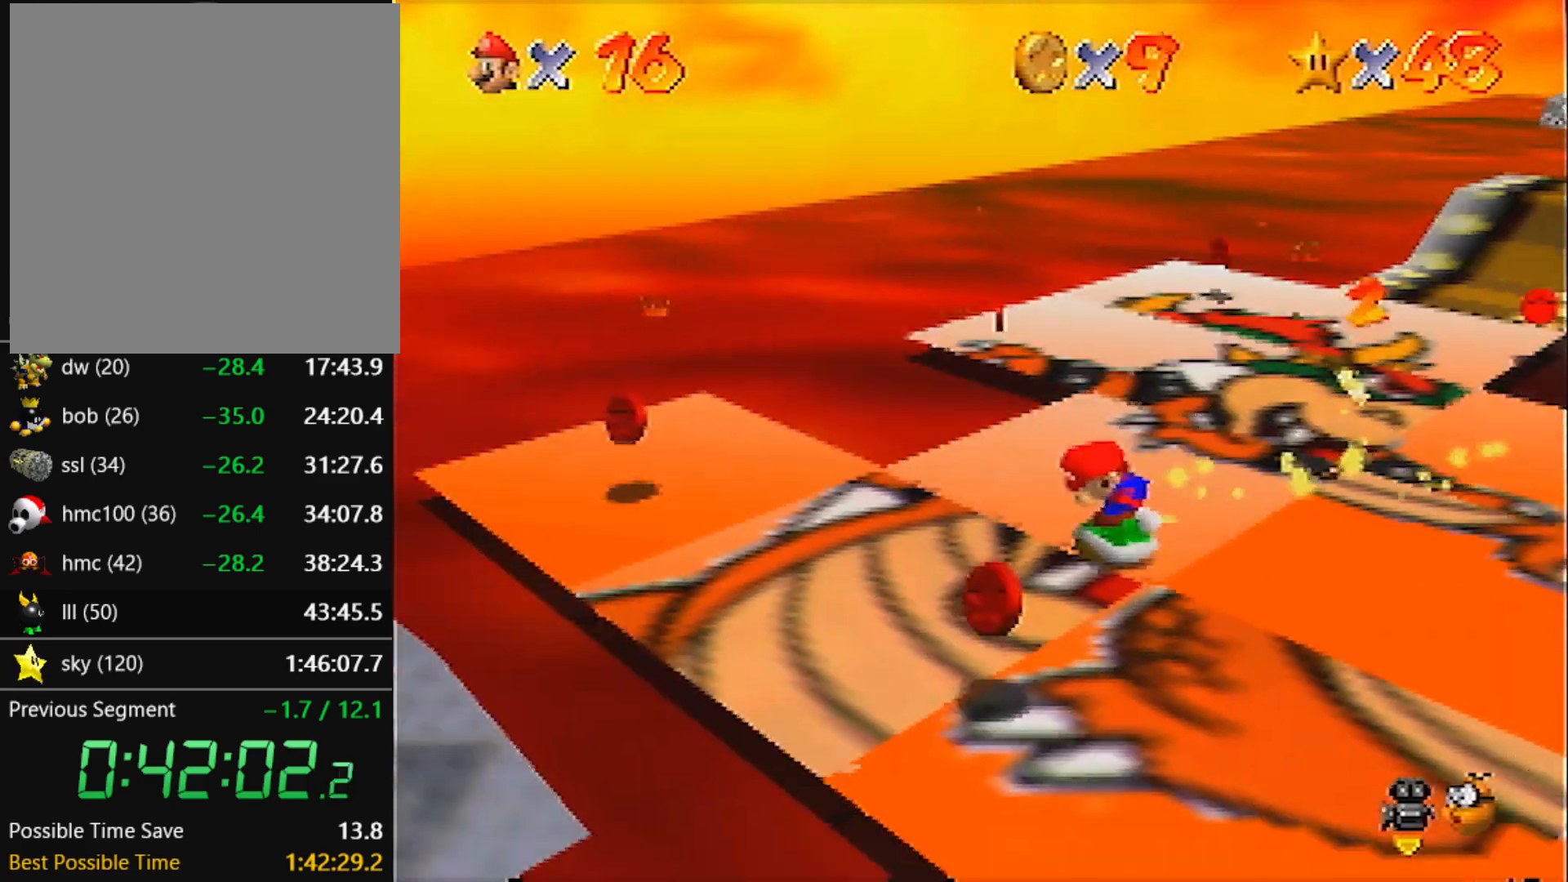
{"buttons": [], "left_stick": "down-left", "events": []}
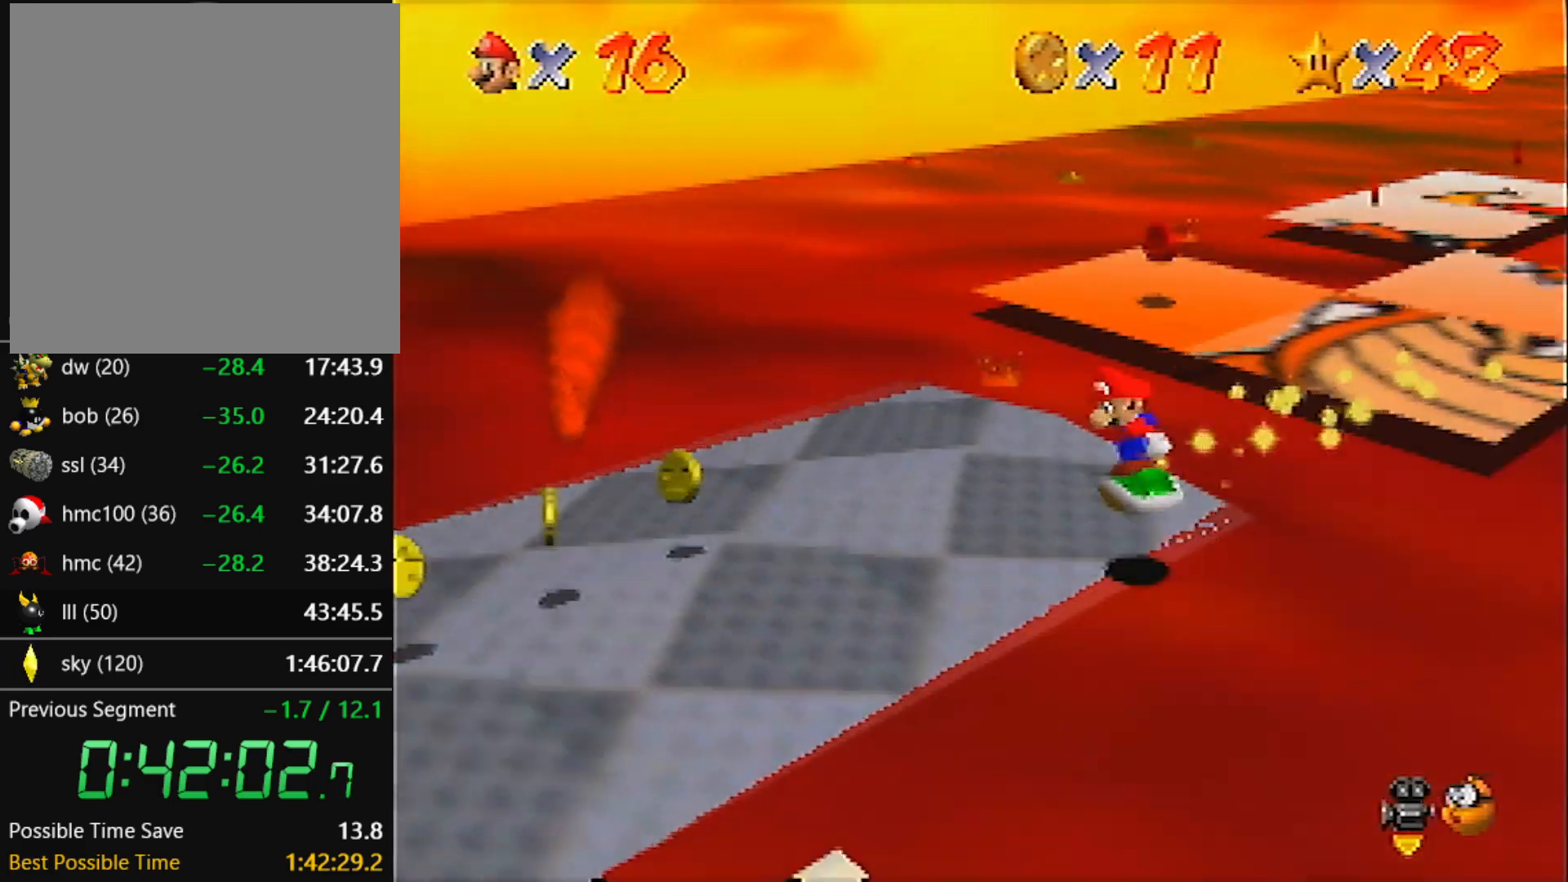
{"buttons": [], "left_stick": "down-left", "events": []}
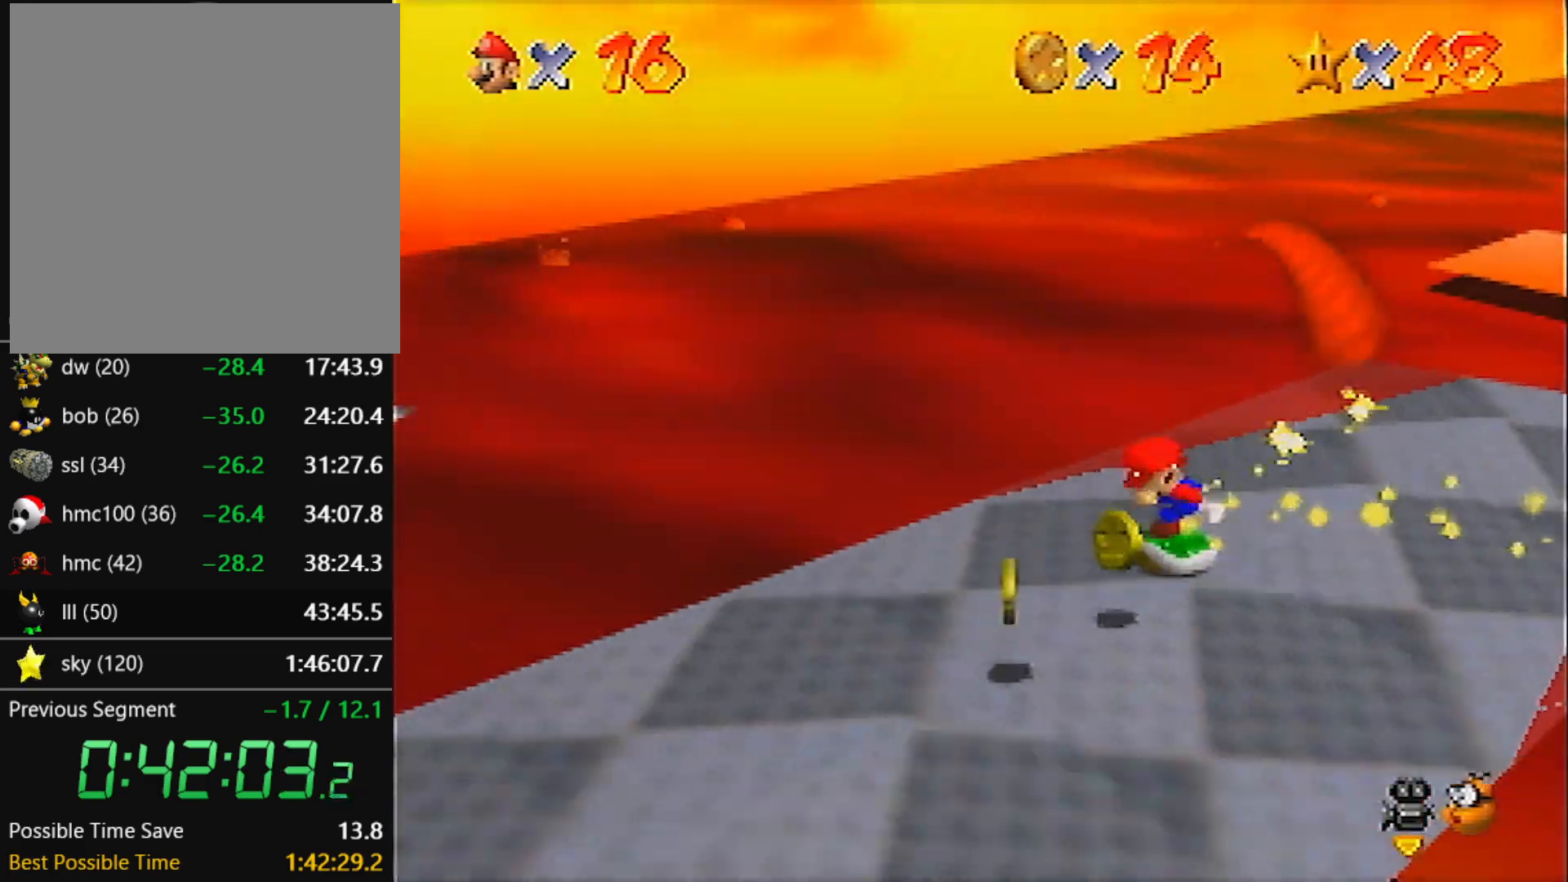
{"buttons": [], "left_stick": "down-left", "events": []}
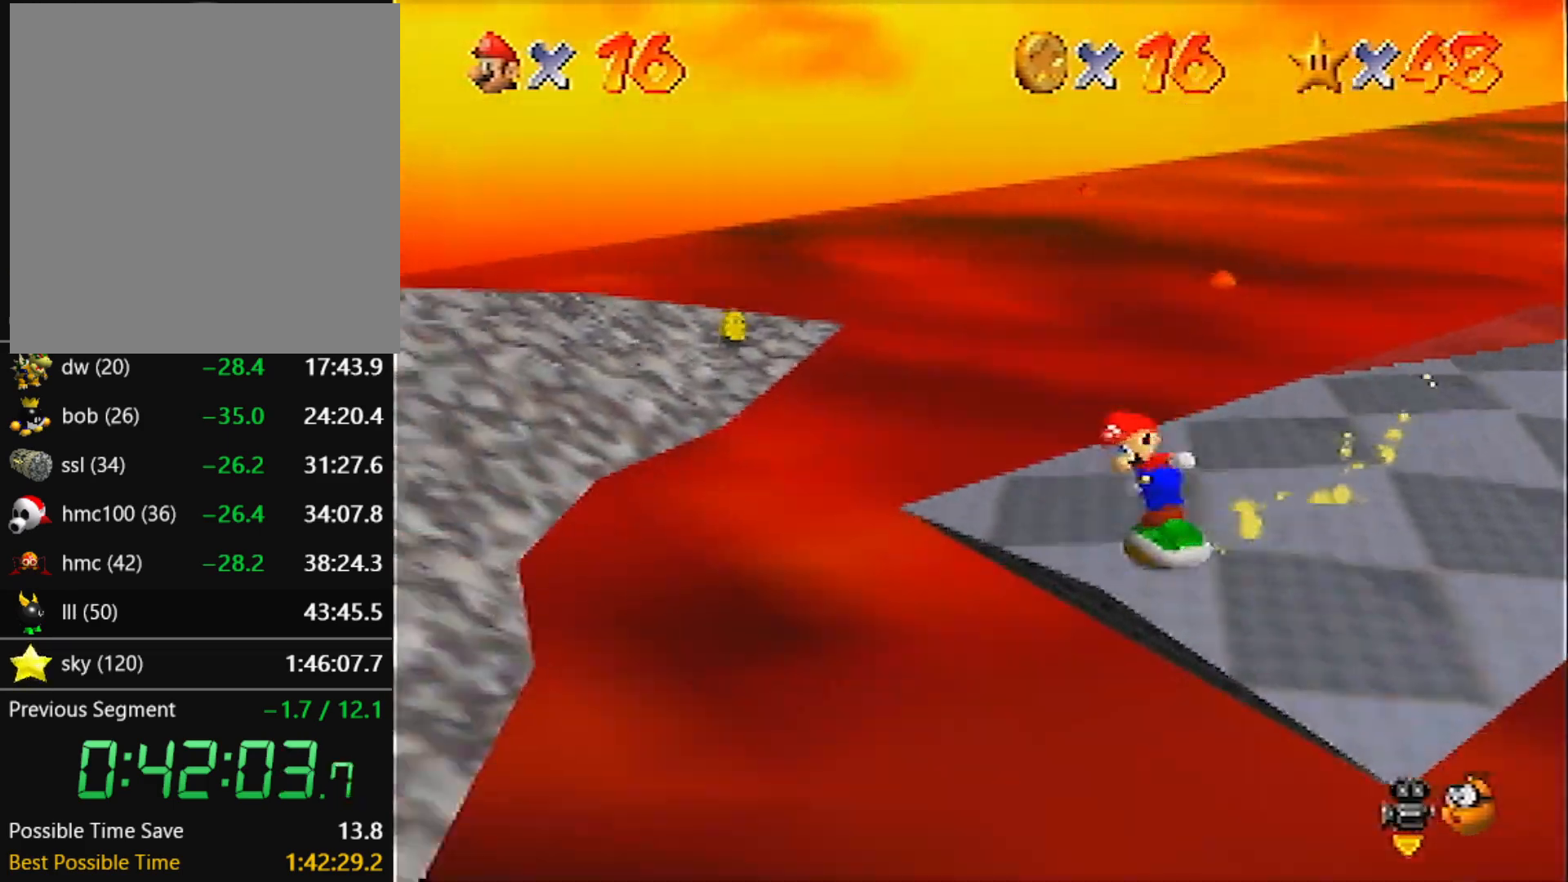
{"buttons": [], "left_stick": "left", "events": [[434, "left_stick", "left"]]}
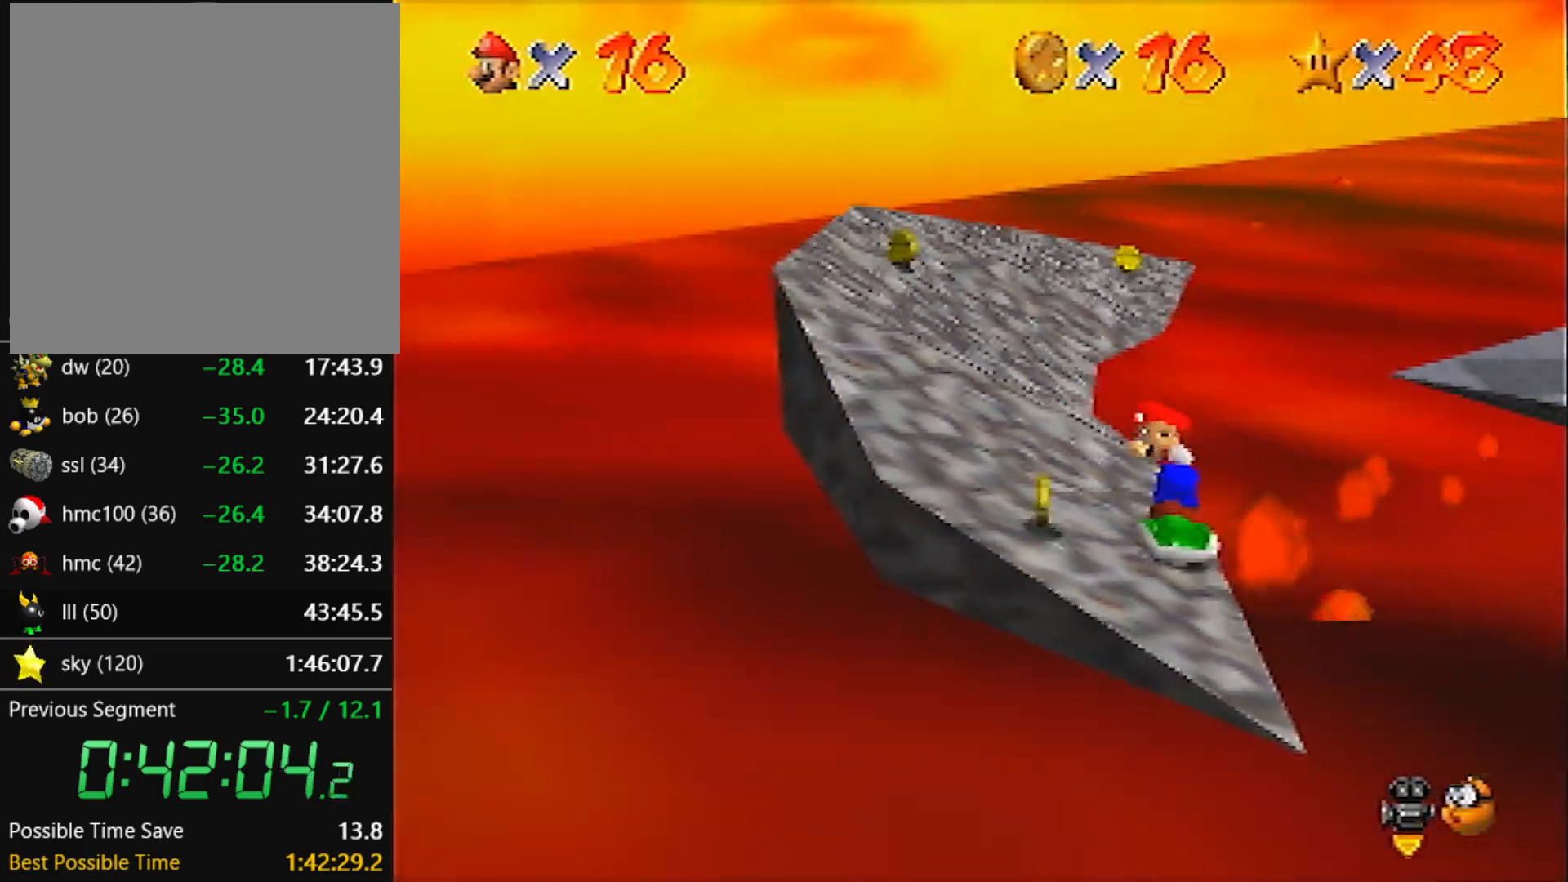
{"buttons": [], "left_stick": "up", "events": [[100, "left_stick", "up-left"], [367, "left_stick", "up"]]}
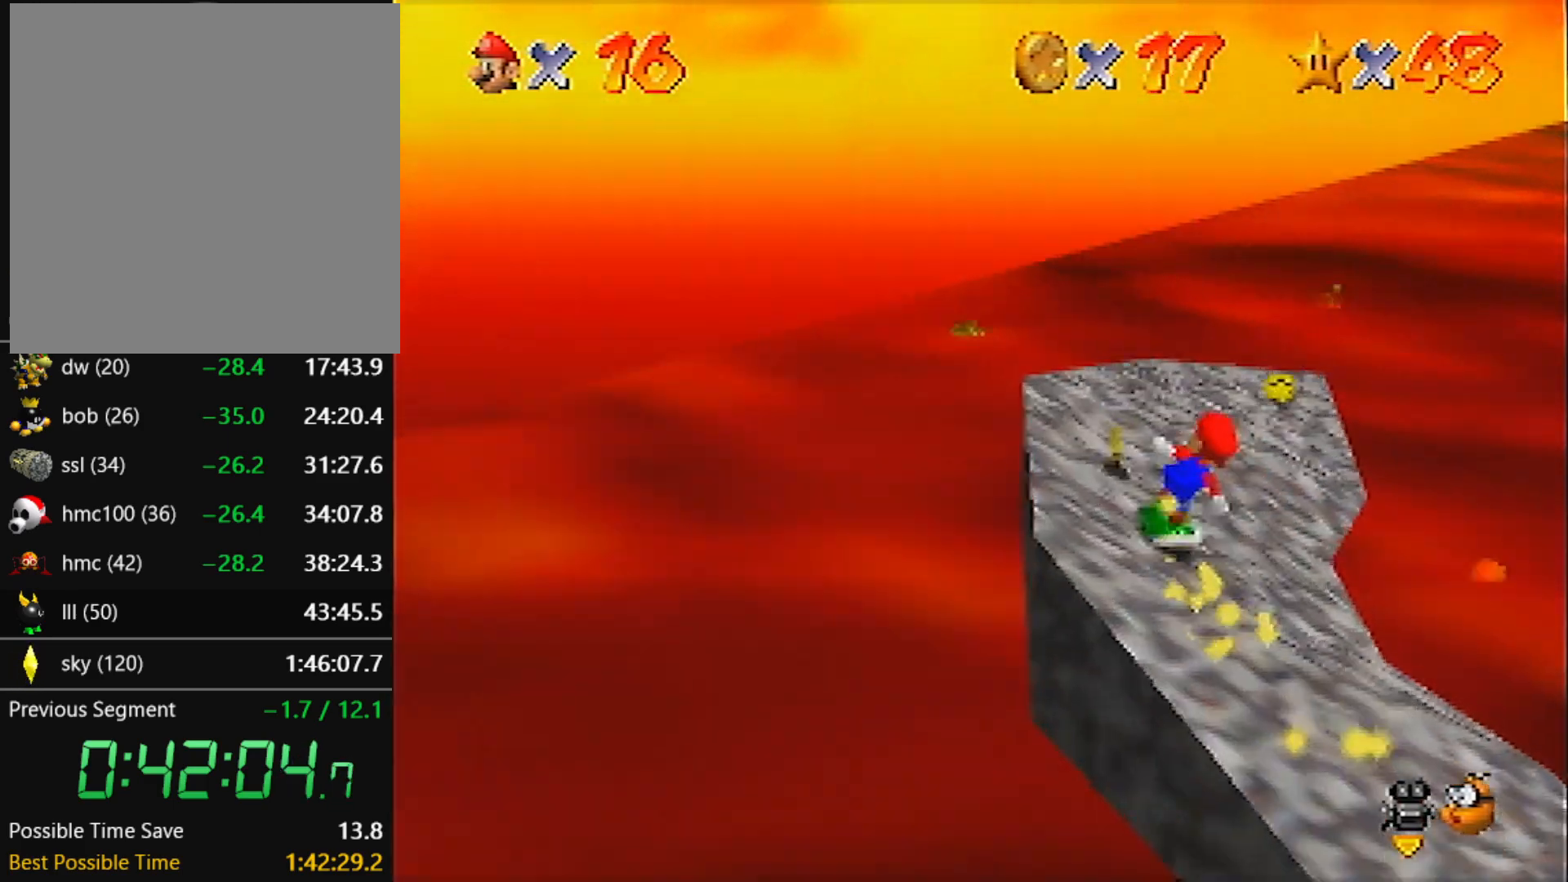
{"buttons": [], "left_stick": "up-right", "events": [[300, "left_stick", "up-right"]]}
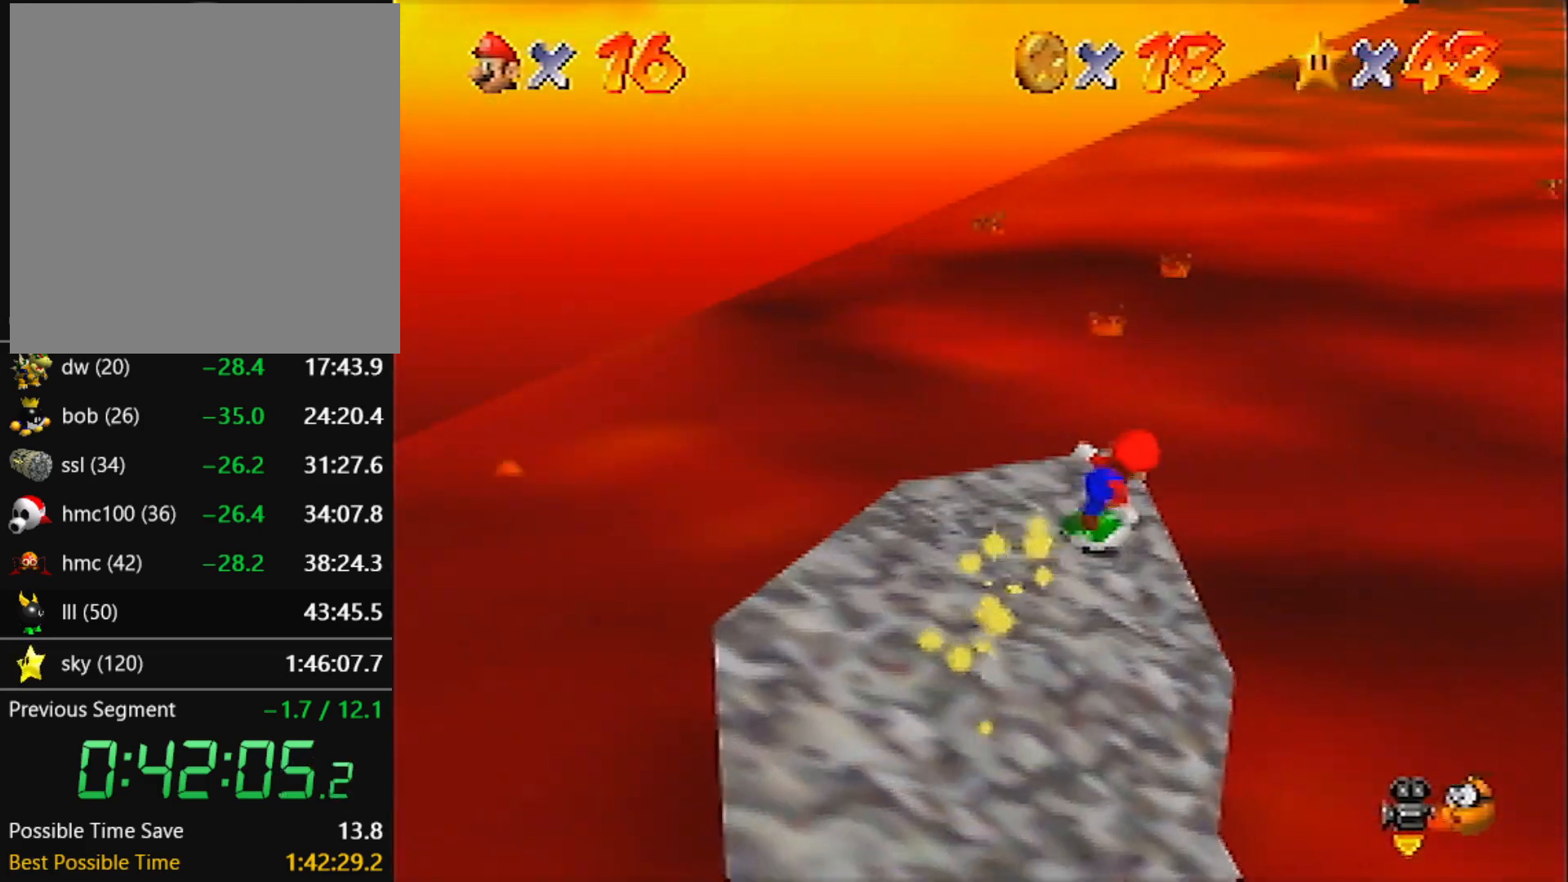
{"buttons": [], "left_stick": "up-right", "events": []}
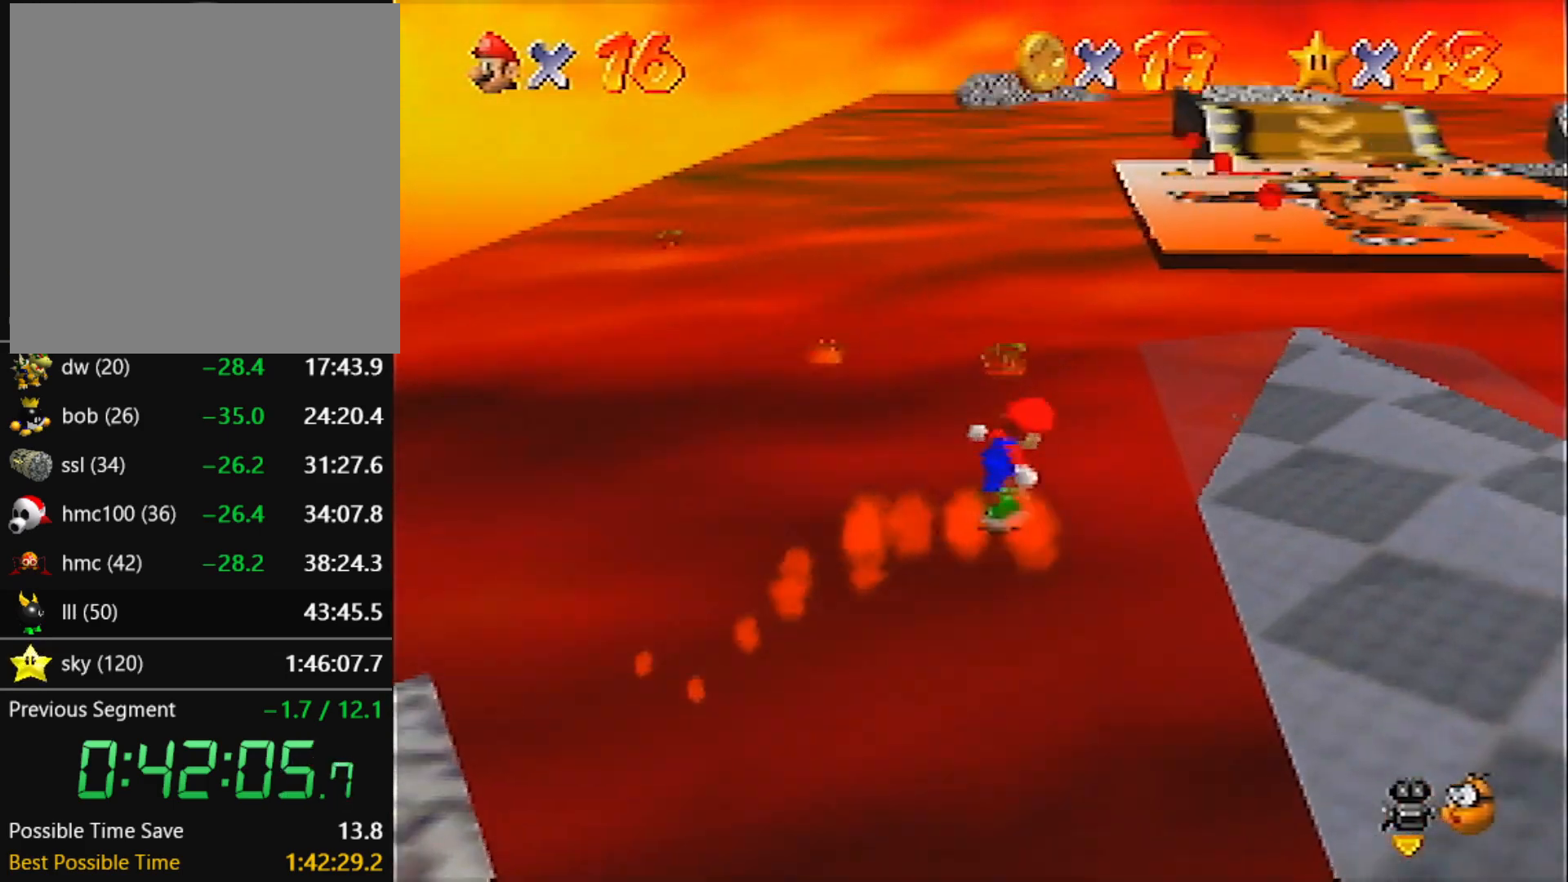
{"buttons": [], "left_stick": "up", "events": [[267, "left_stick", "up"]]}
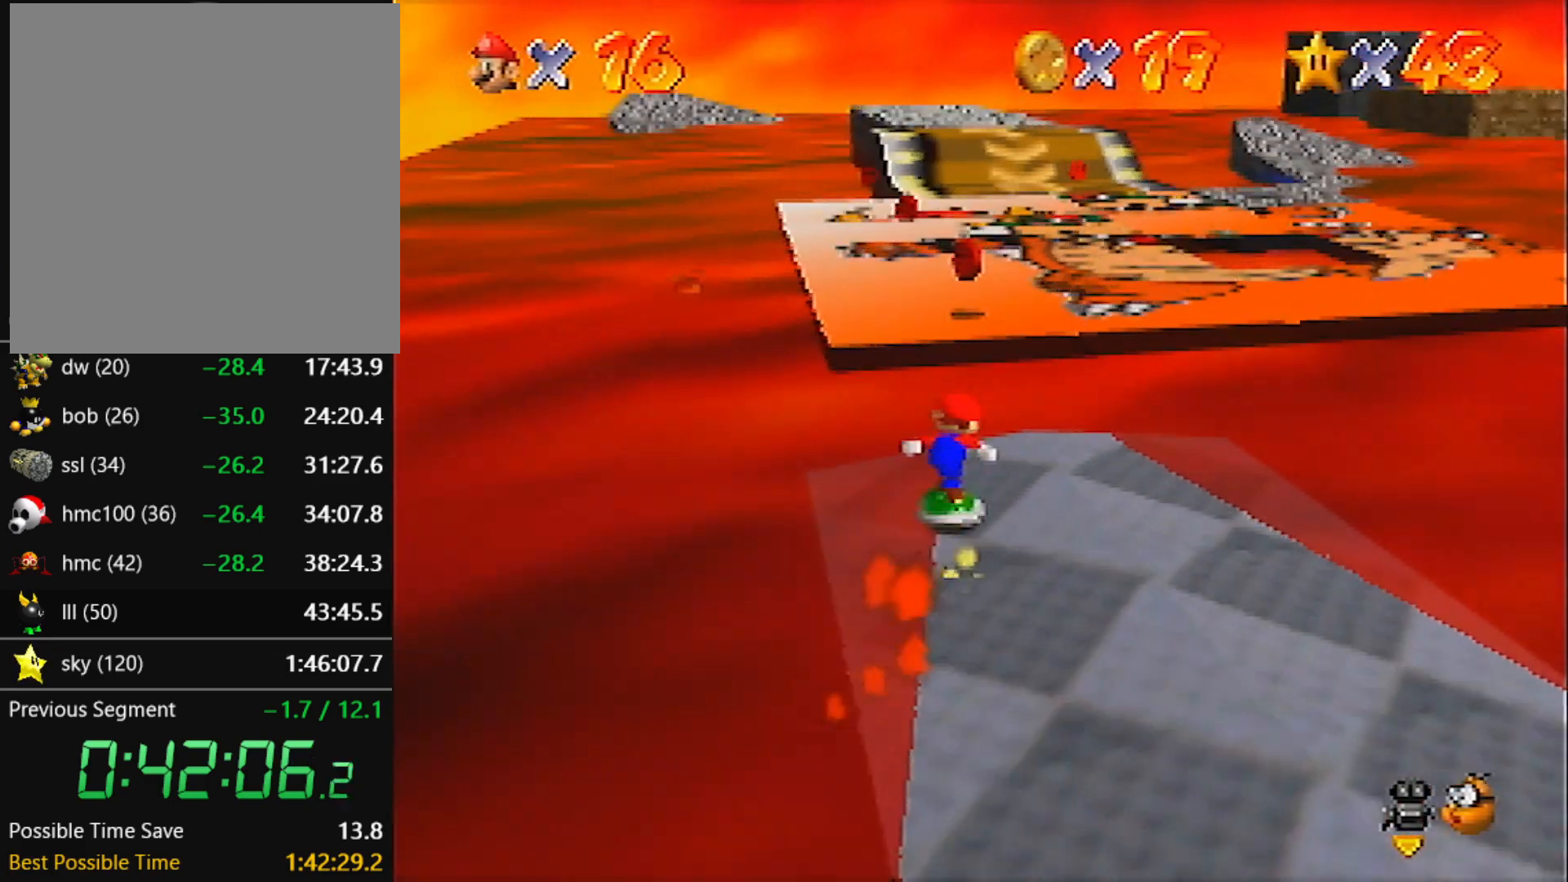
{"buttons": [], "left_stick": "up", "events": [[200, "A", "down"], [267, "A", "up"]]}
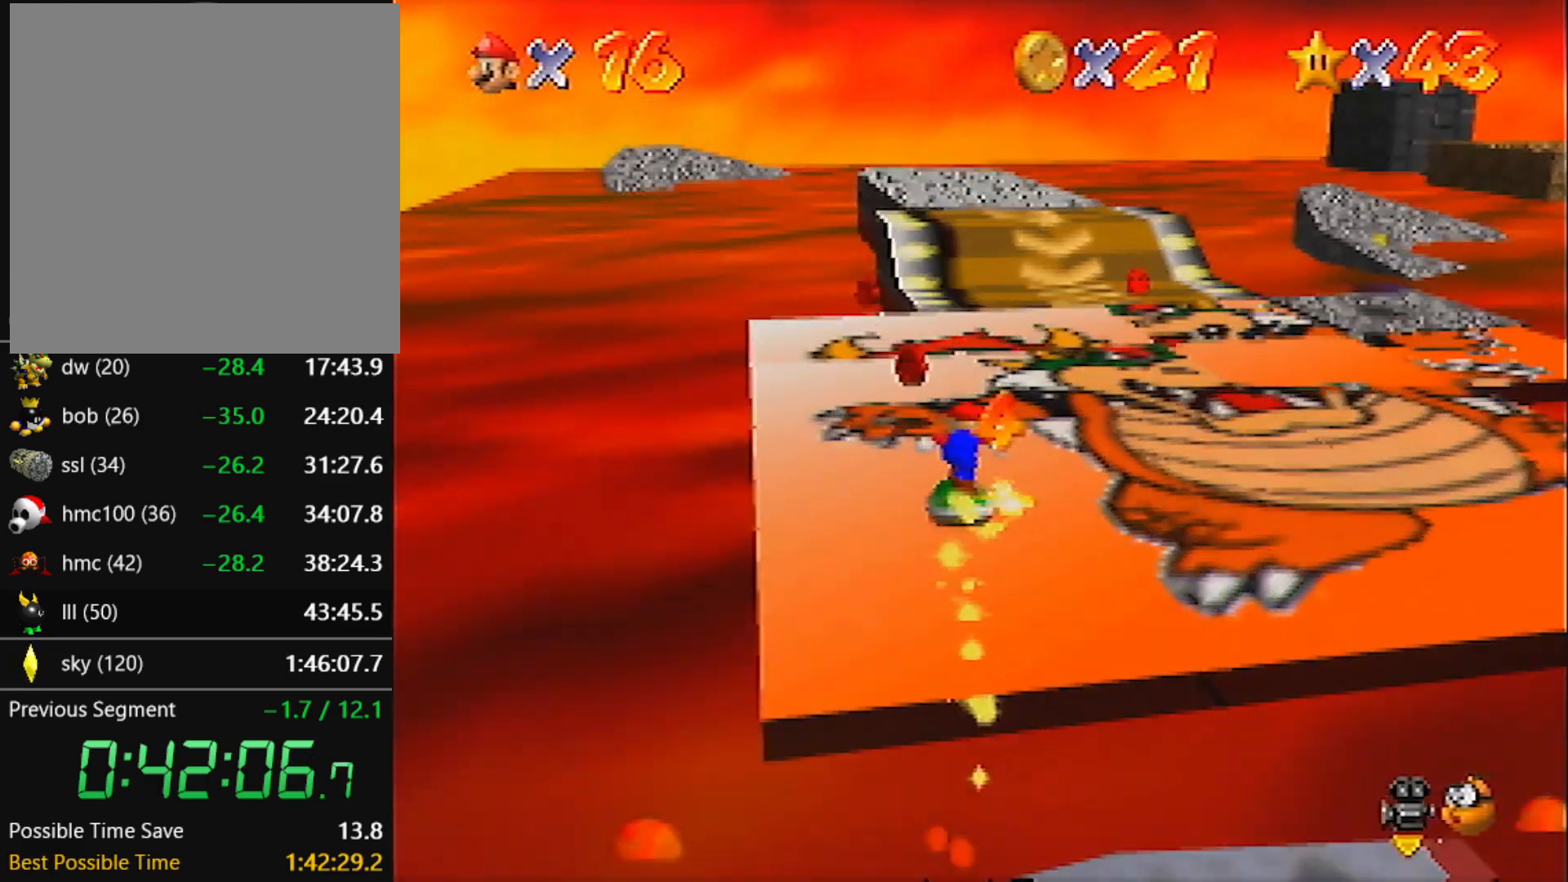
{"buttons": [], "left_stick": "up", "events": []}
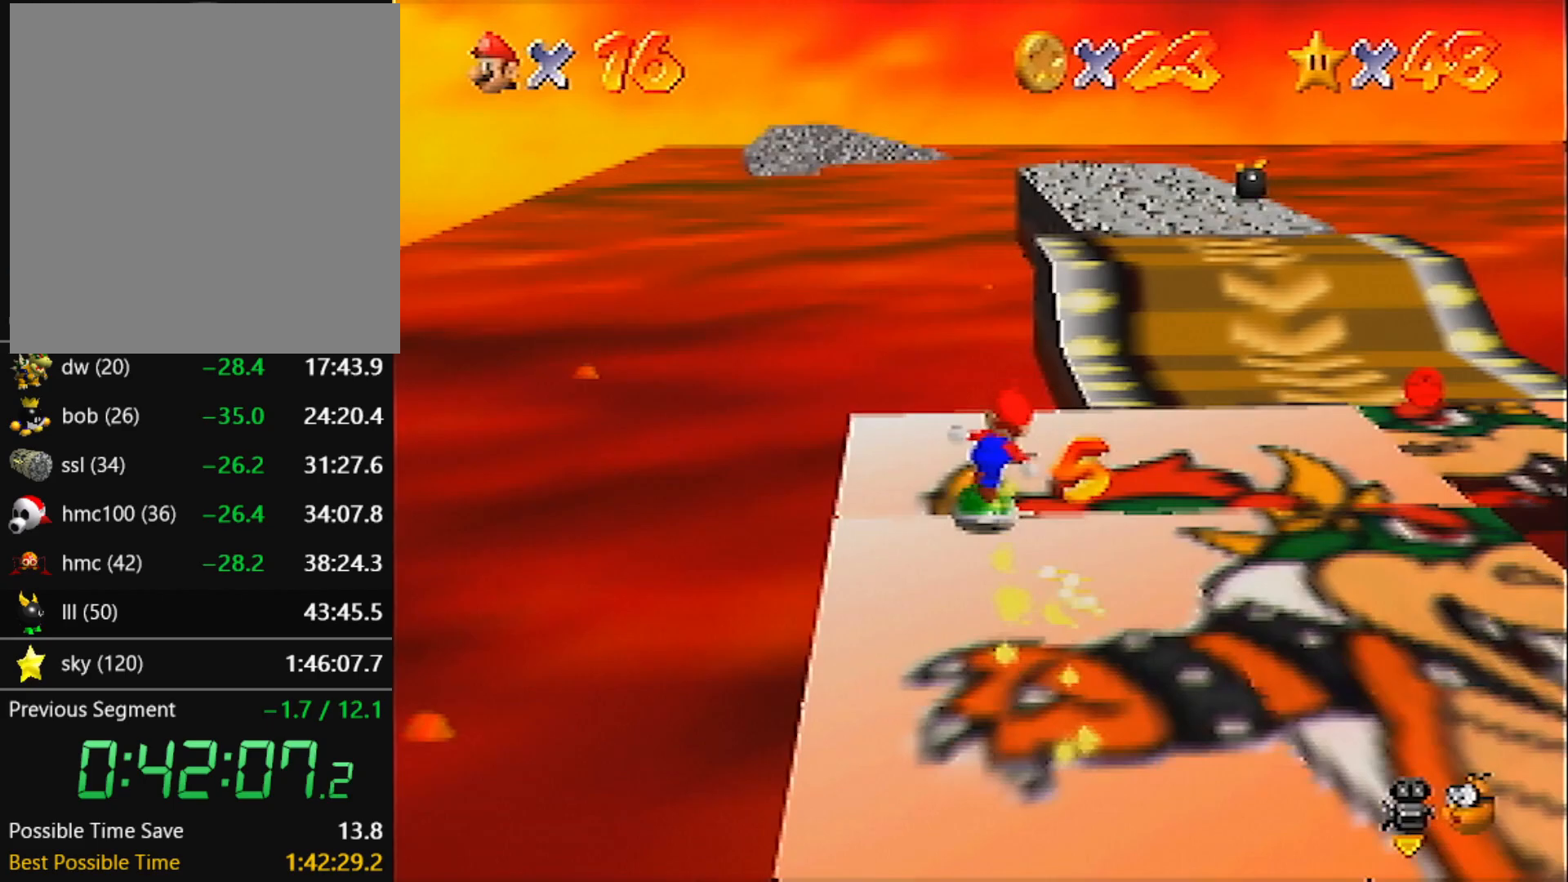
{"buttons": [], "left_stick": "up-right", "events": [[33, "left_stick", "up-right"], [133, "left_stick", "right"], [434, "left_stick", "up-right"]]}
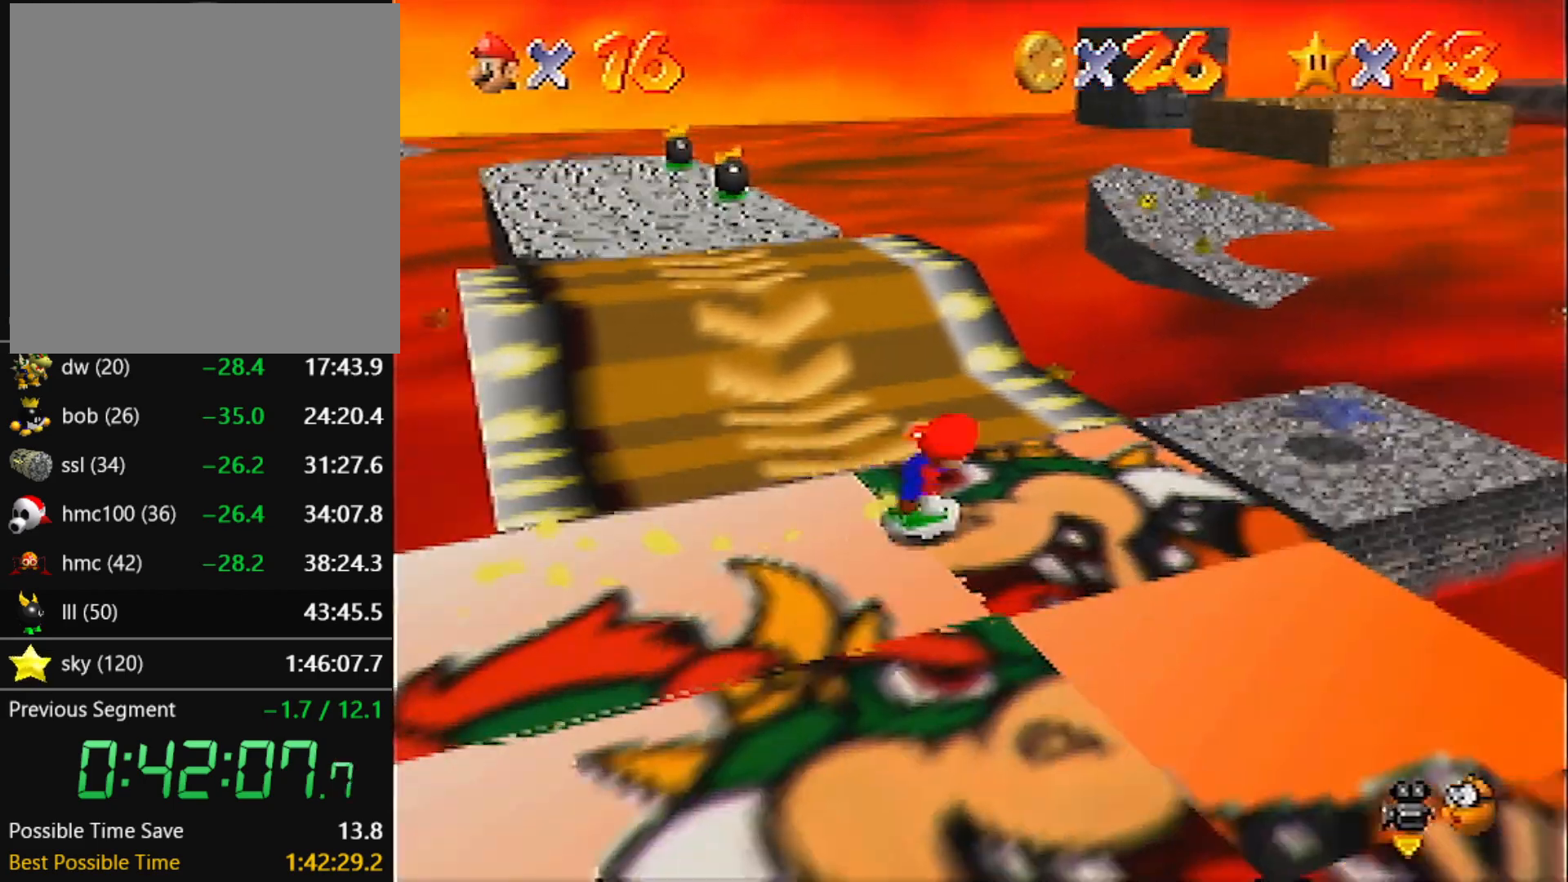
{"buttons": [], "left_stick": "up-right", "events": [[101, "A", "down"], [167, "A", "up"], [334, "C_DOWN", "down"], [334, "R1", "down"], [434, "C_DOWN", "up"], [434, "R1", "up"]]}
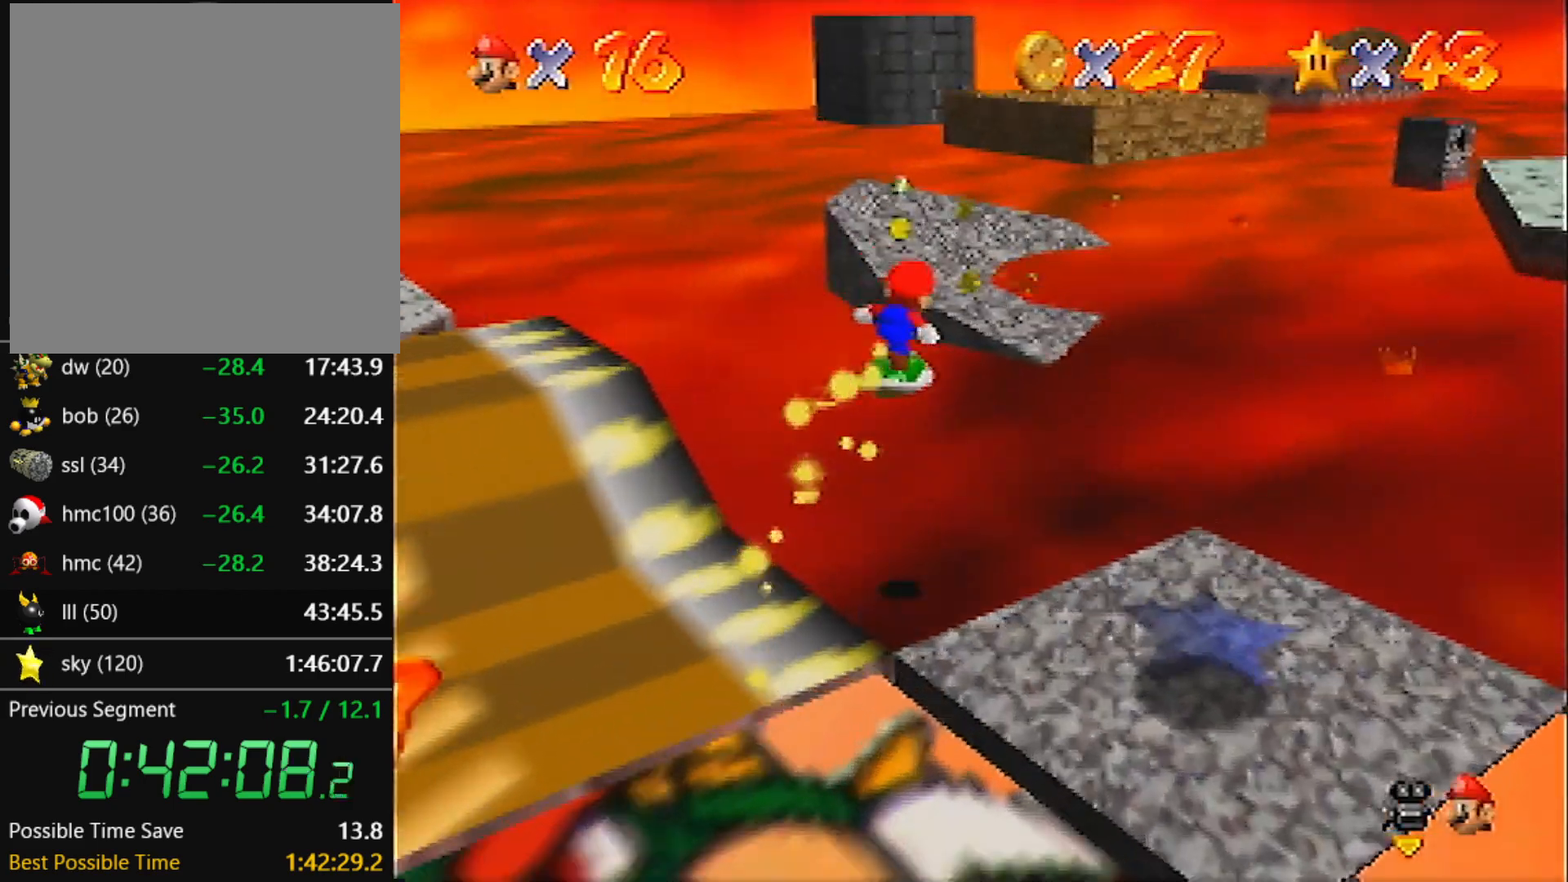
{"buttons": [], "left_stick": "up", "events": [[334, "left_stick", "up"]]}
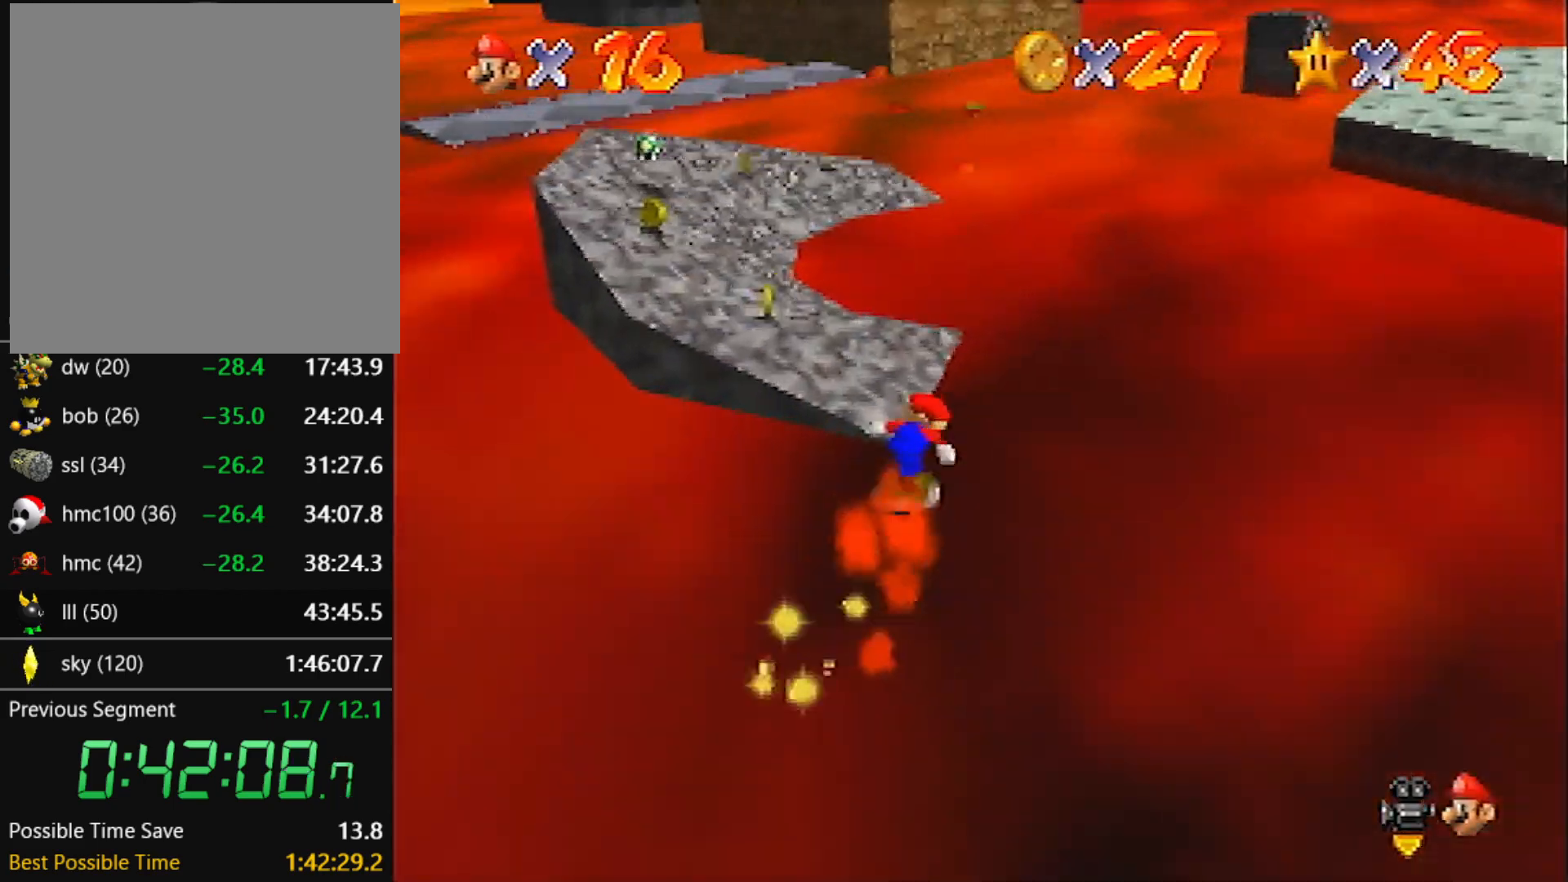
{"buttons": [], "left_stick": "up", "events": [[66, "left_stick", "up-left"], [467, "left_stick", "up"]]}
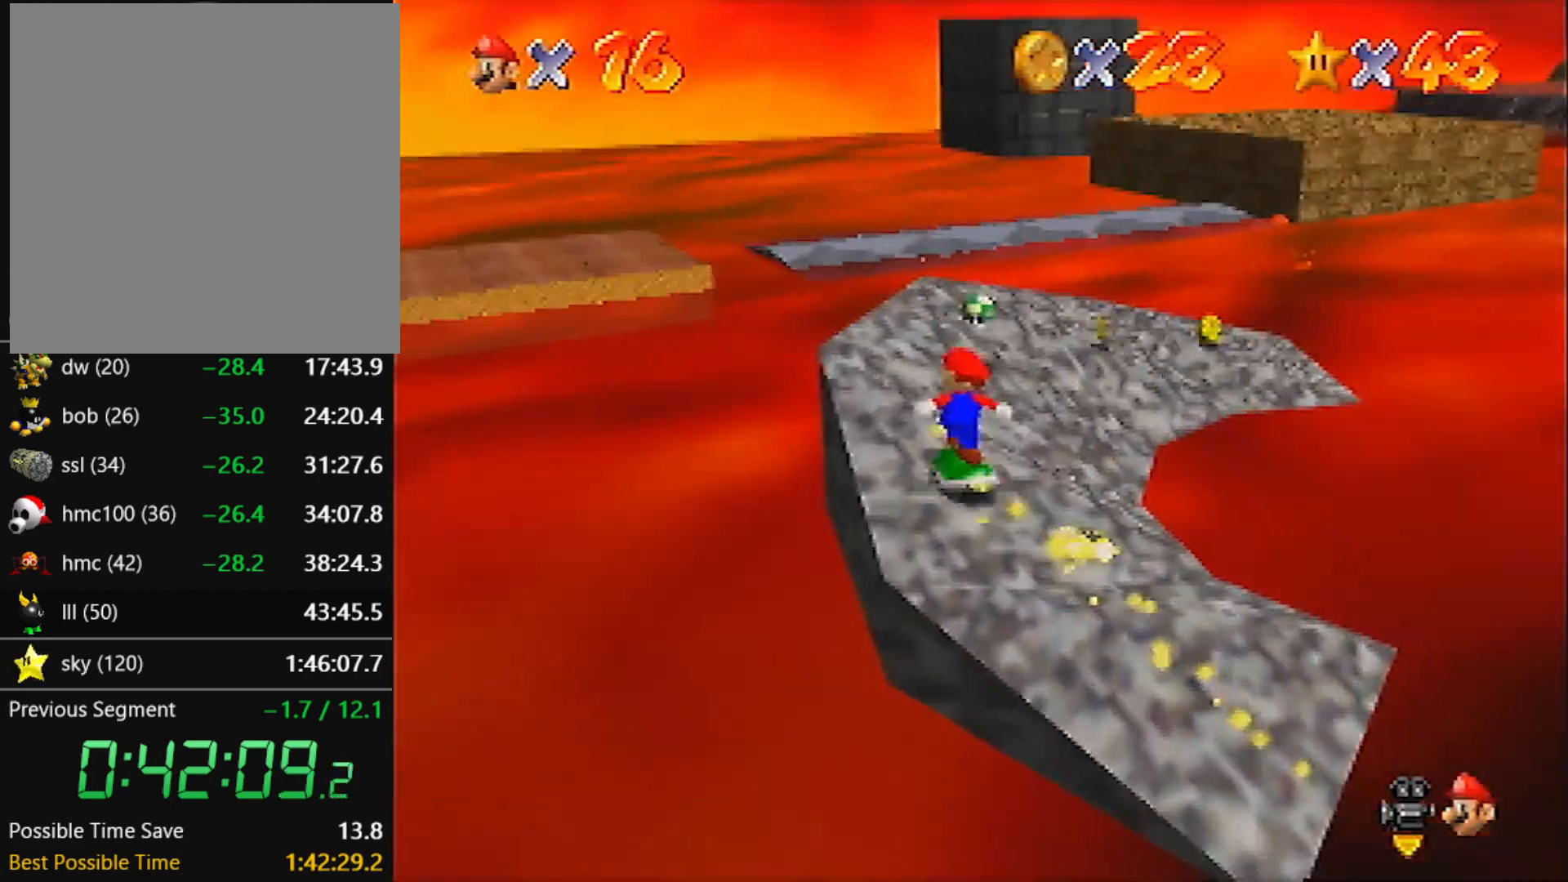
{"buttons": [], "left_stick": "up-right", "events": [[234, "left_stick", "up-right"]]}
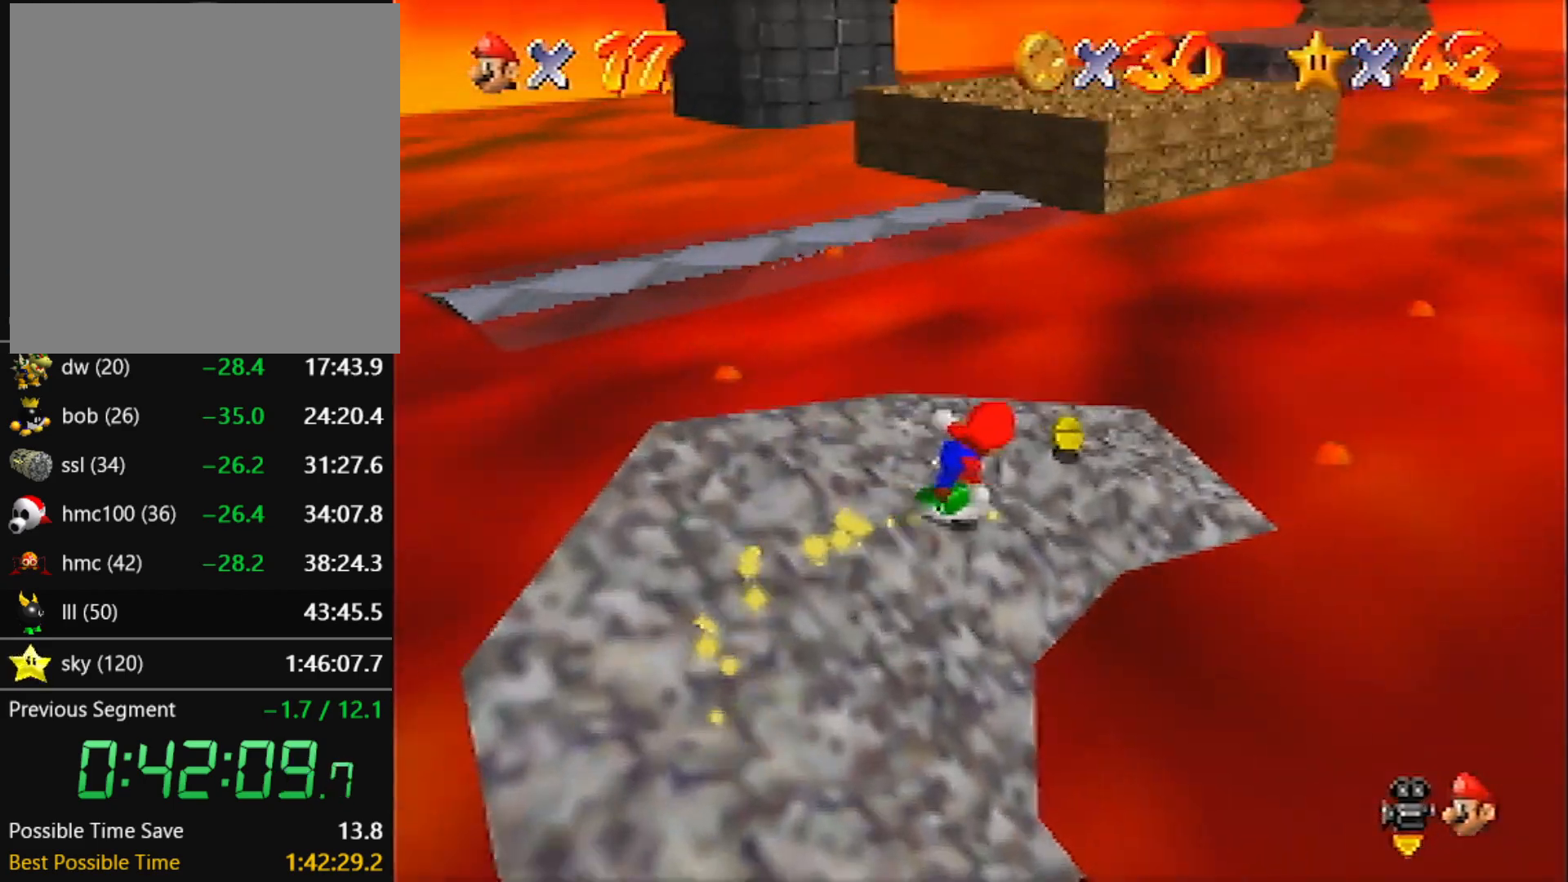
{"buttons": [], "left_stick": "up-left", "events": [[233, "left_stick", "up-left"]]}
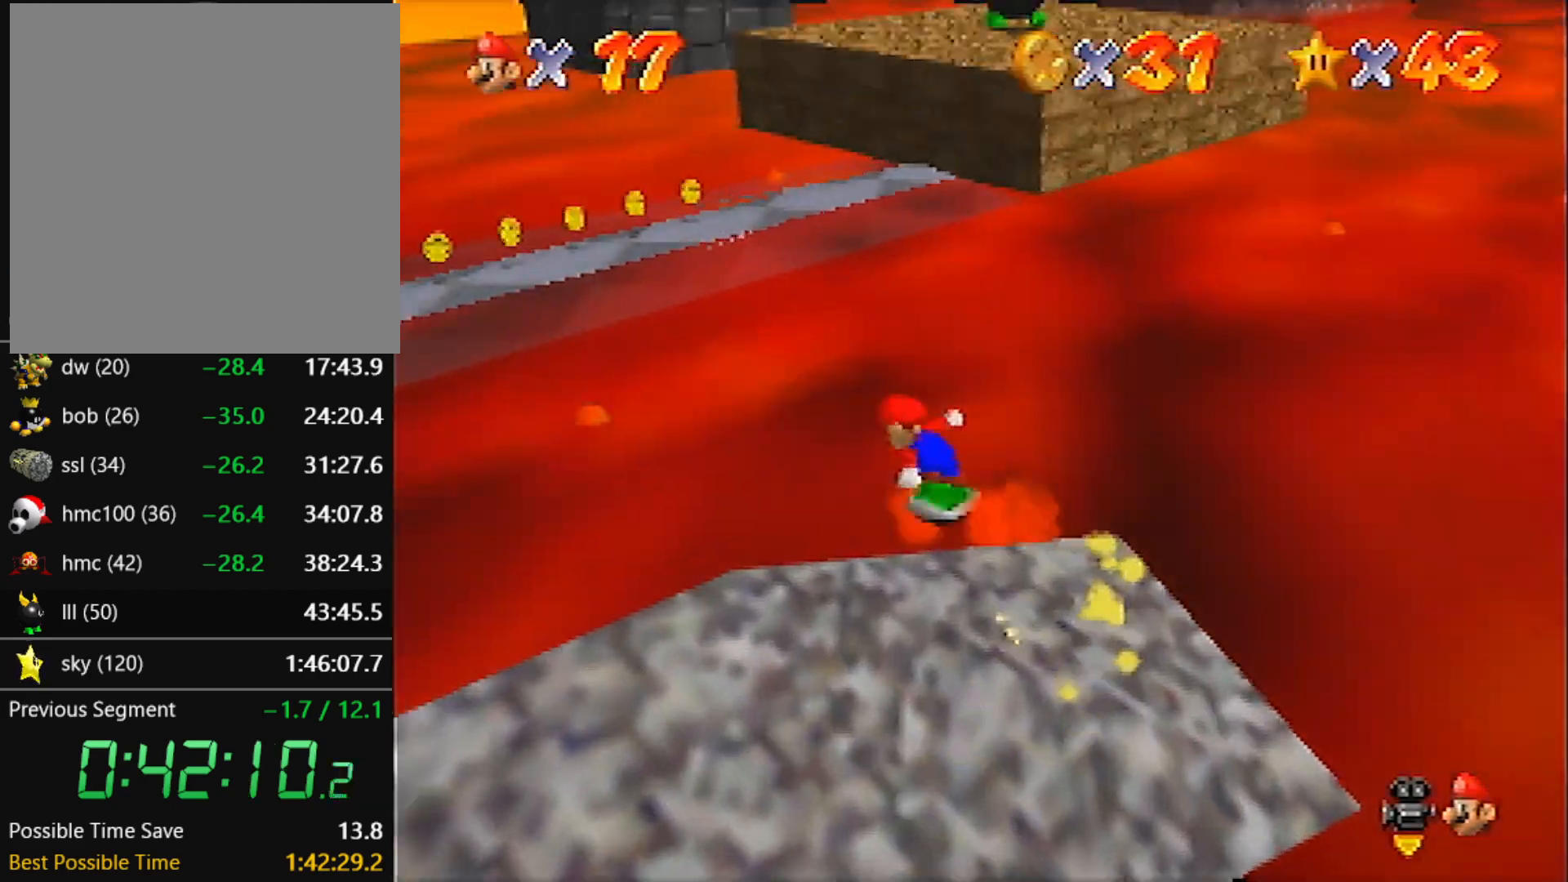
{"buttons": [], "left_stick": "up-left", "events": [[167, "C_LEFT", "down"], [267, "C_LEFT", "up"]]}
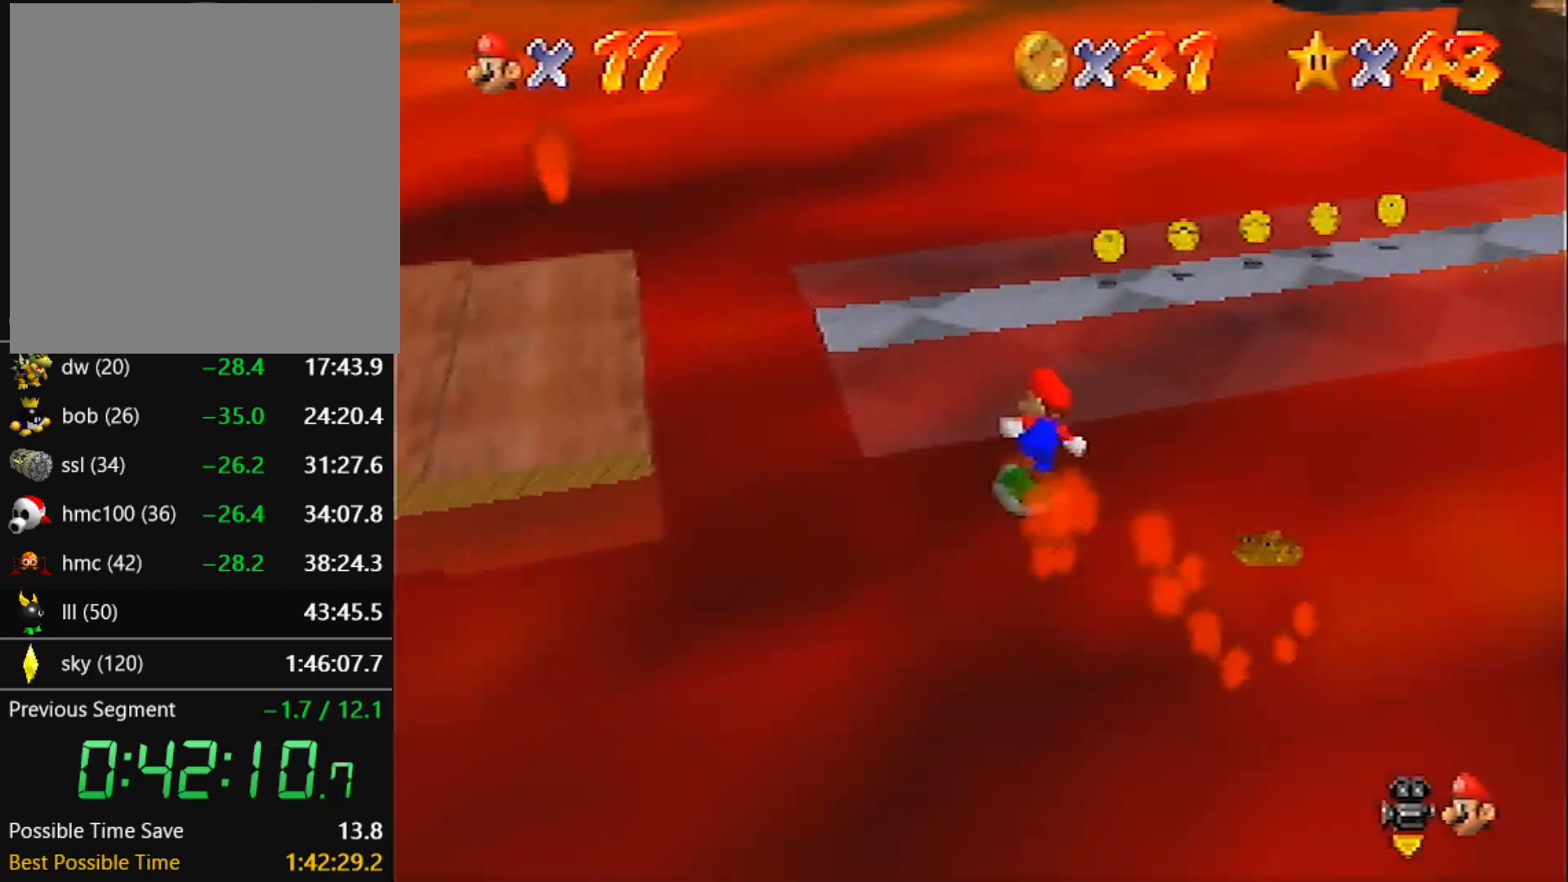
{"buttons": [], "left_stick": "up-right", "events": [[33, "left_stick", "up"], [233, "left_stick", "up-right"]]}
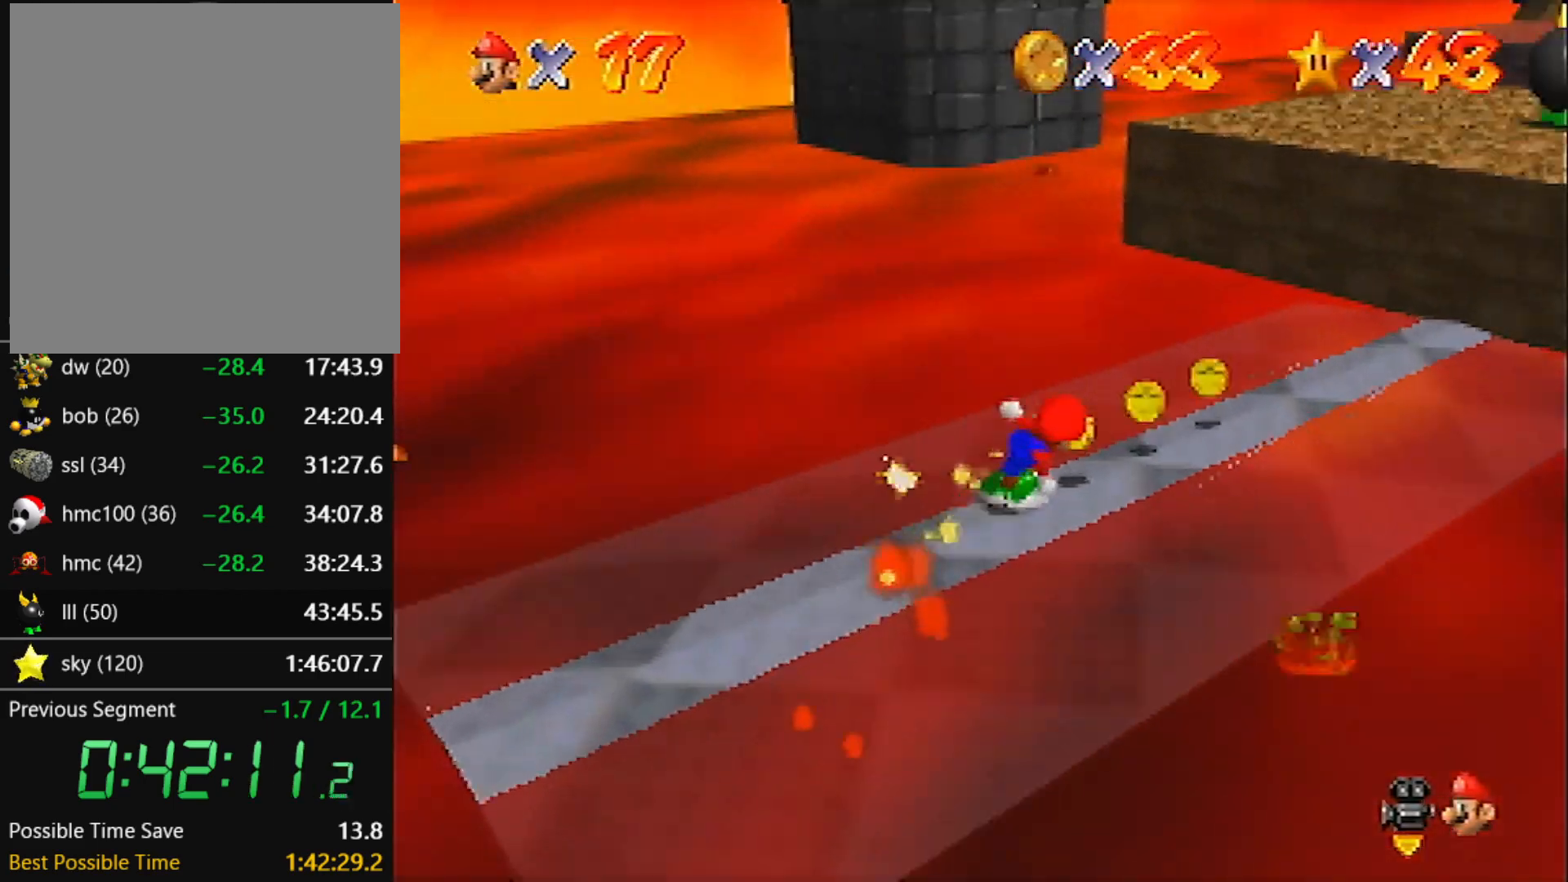
{"buttons": ["A"], "left_stick": "up", "events": [[334, "A", "down"], [434, "left_stick", "up"]]}
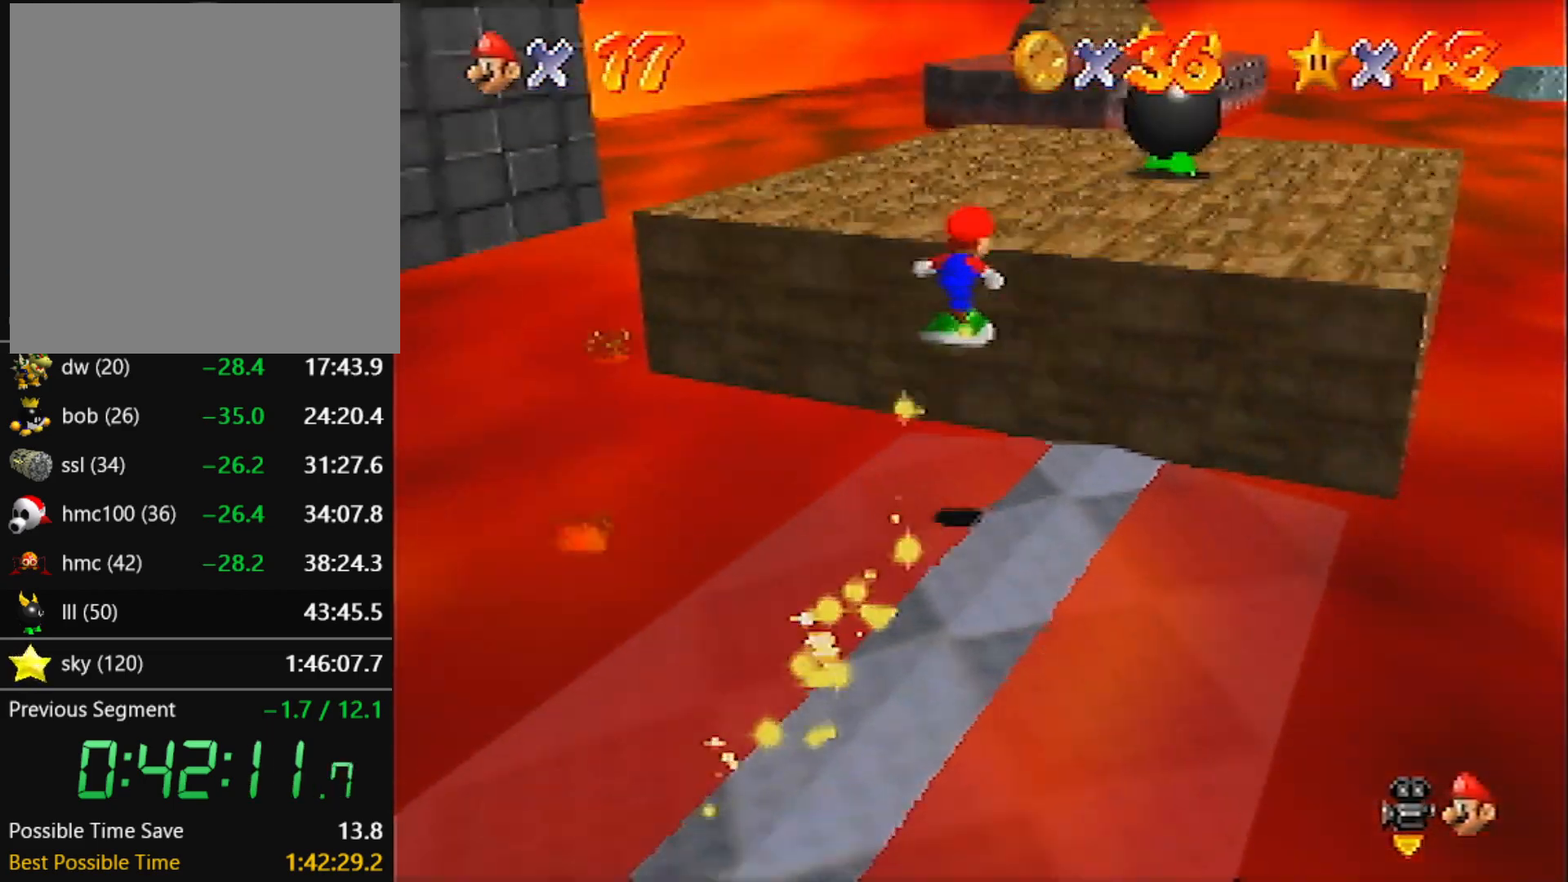
{"buttons": [], "left_stick": "up", "events": [[133, "A", "up"], [166, "R1", "down"], [300, "R1", "up"]]}
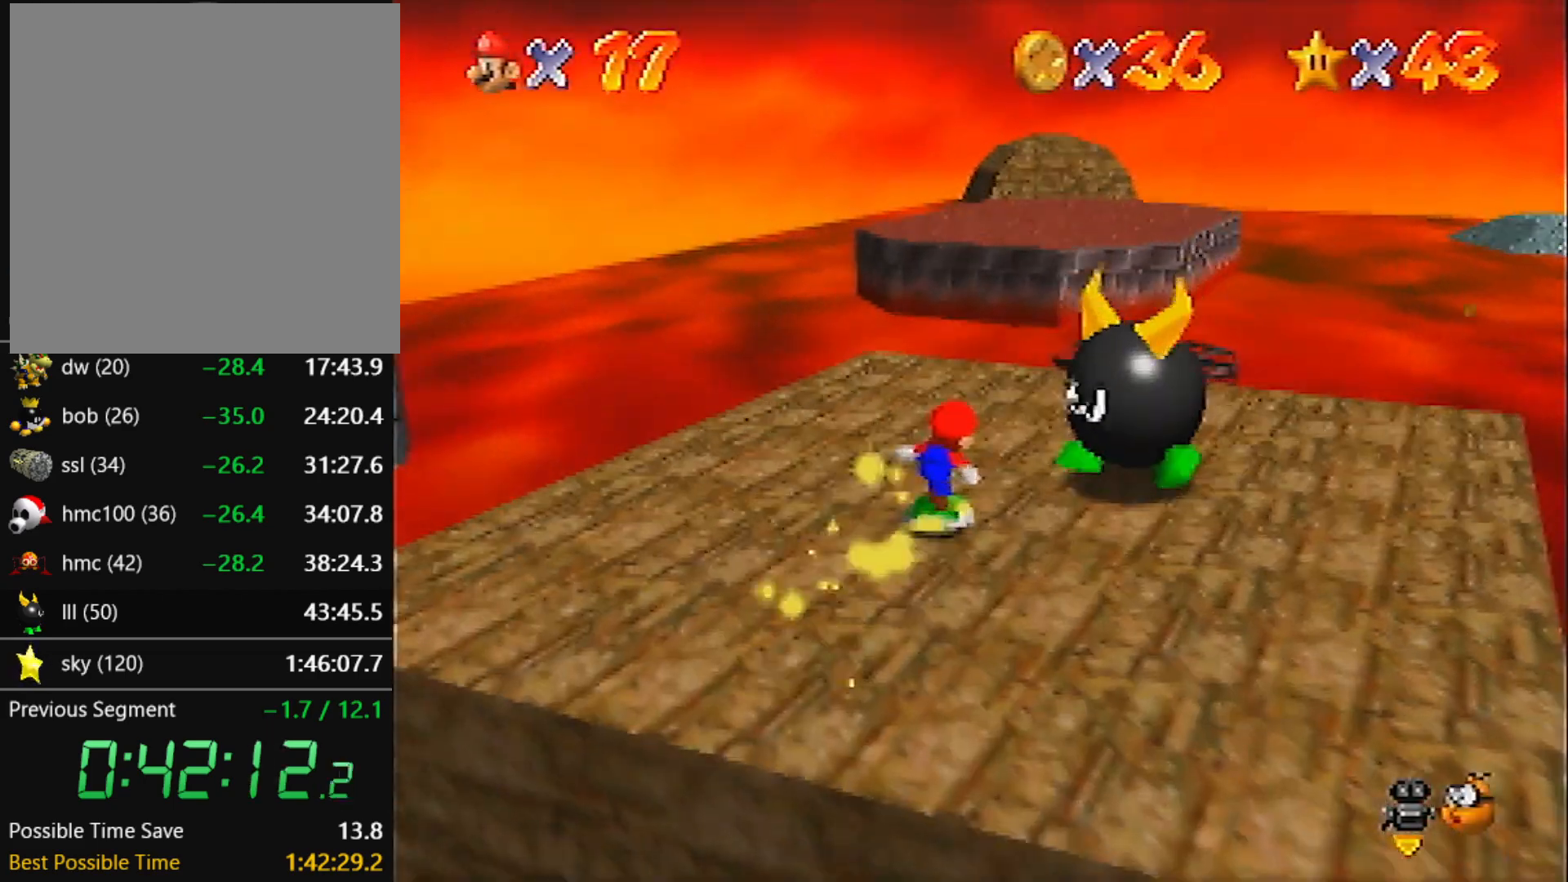
{"buttons": [], "left_stick": "up", "events": []}